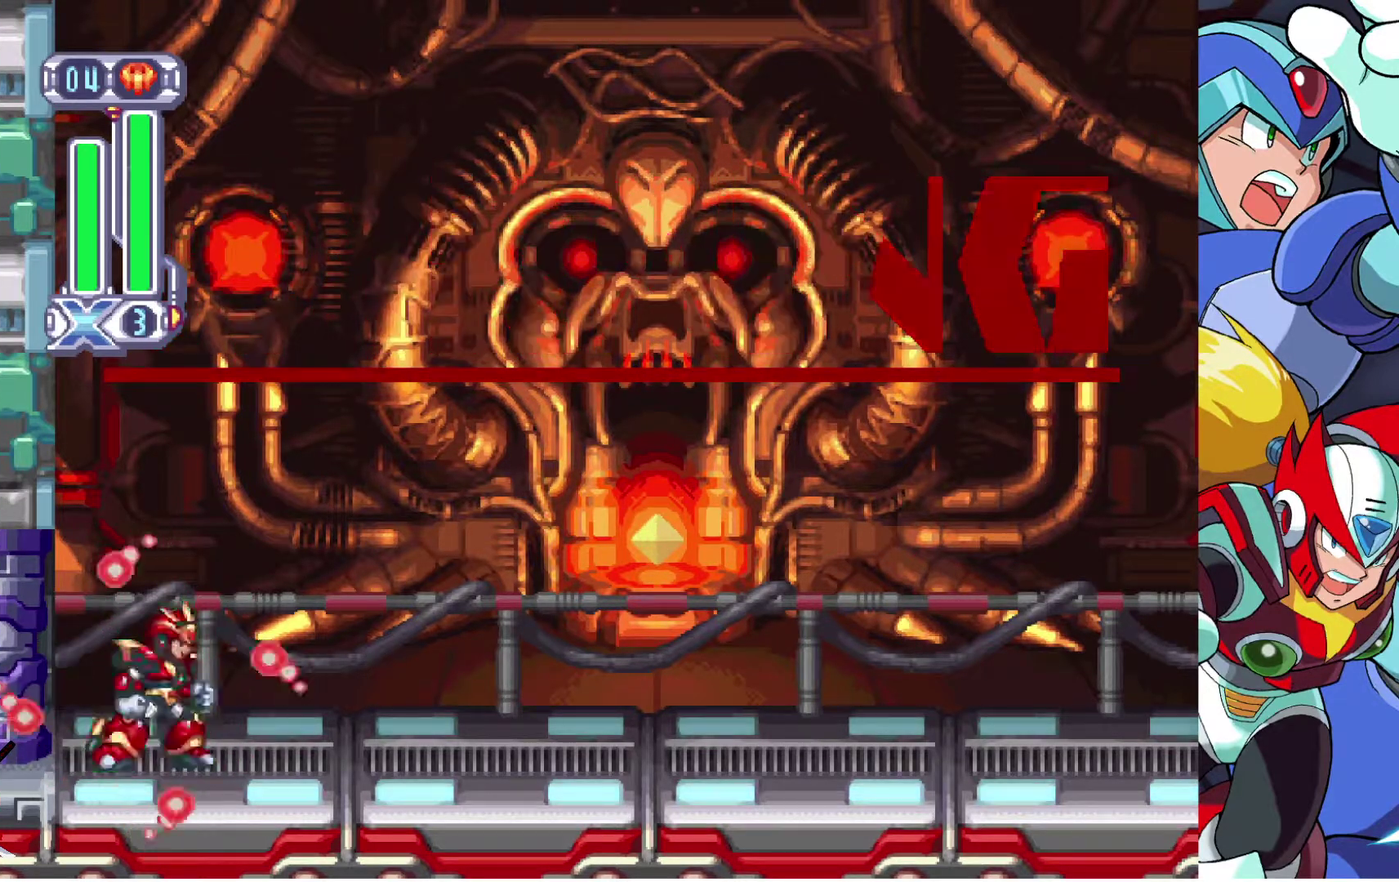
Gameplay with a controller (PlayStation layout); each line is a JSON object with the inputs held at the frame after it. "events" lists button and stick changes between this image and that frame as [ms after this image, input, new state], when the widget could be followed in between. Not read: R1.
{"buttons": ["SQUARE"], "left_stick": "center", "right_stick": "center", "events": []}
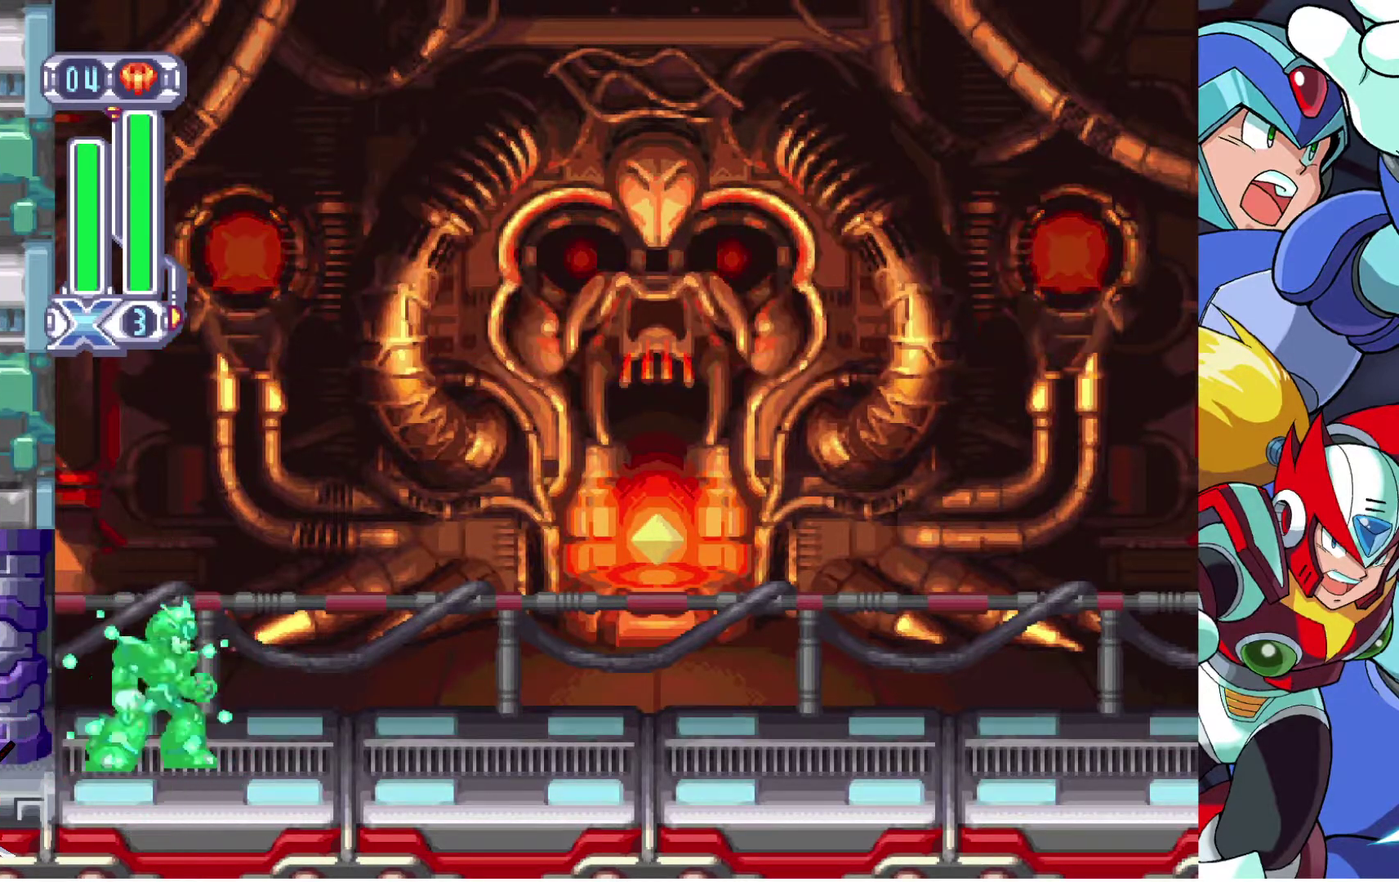
{"buttons": ["SQUARE"], "left_stick": "center", "right_stick": "center", "events": []}
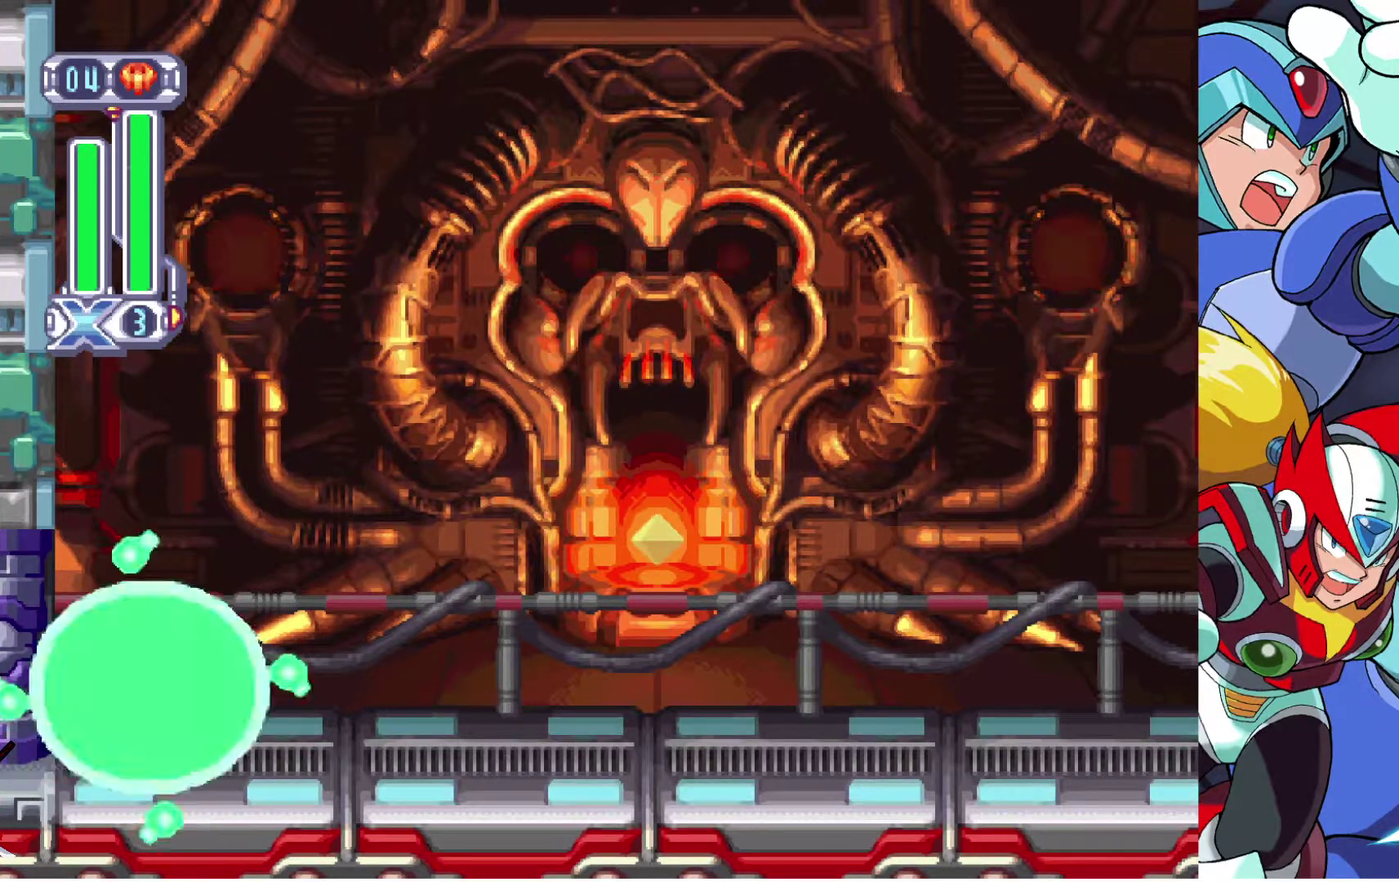
{"buttons": ["SQUARE"], "left_stick": "center", "right_stick": "center", "events": []}
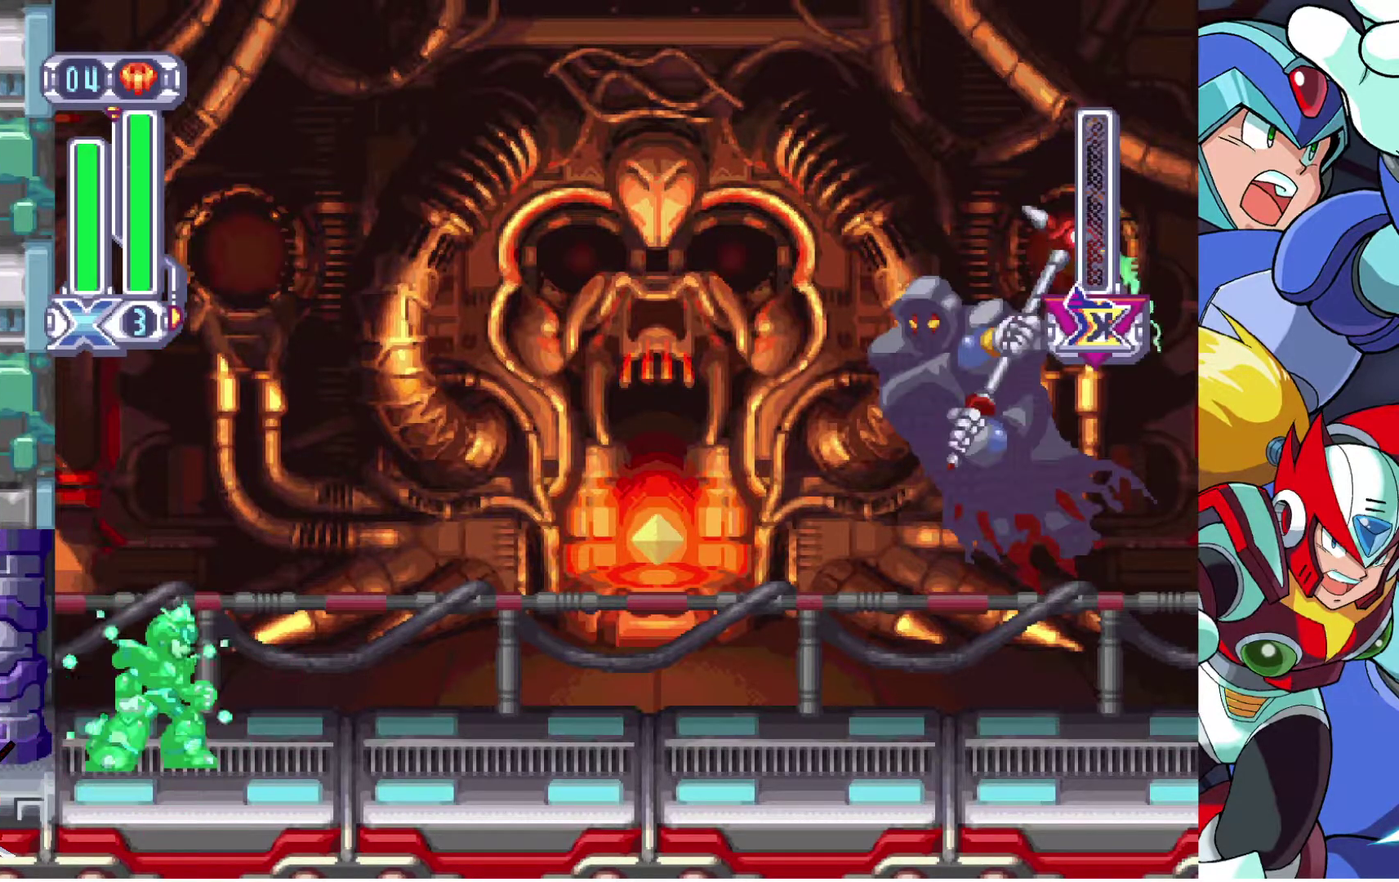
{"buttons": ["SQUARE"], "left_stick": "center", "right_stick": "center", "events": []}
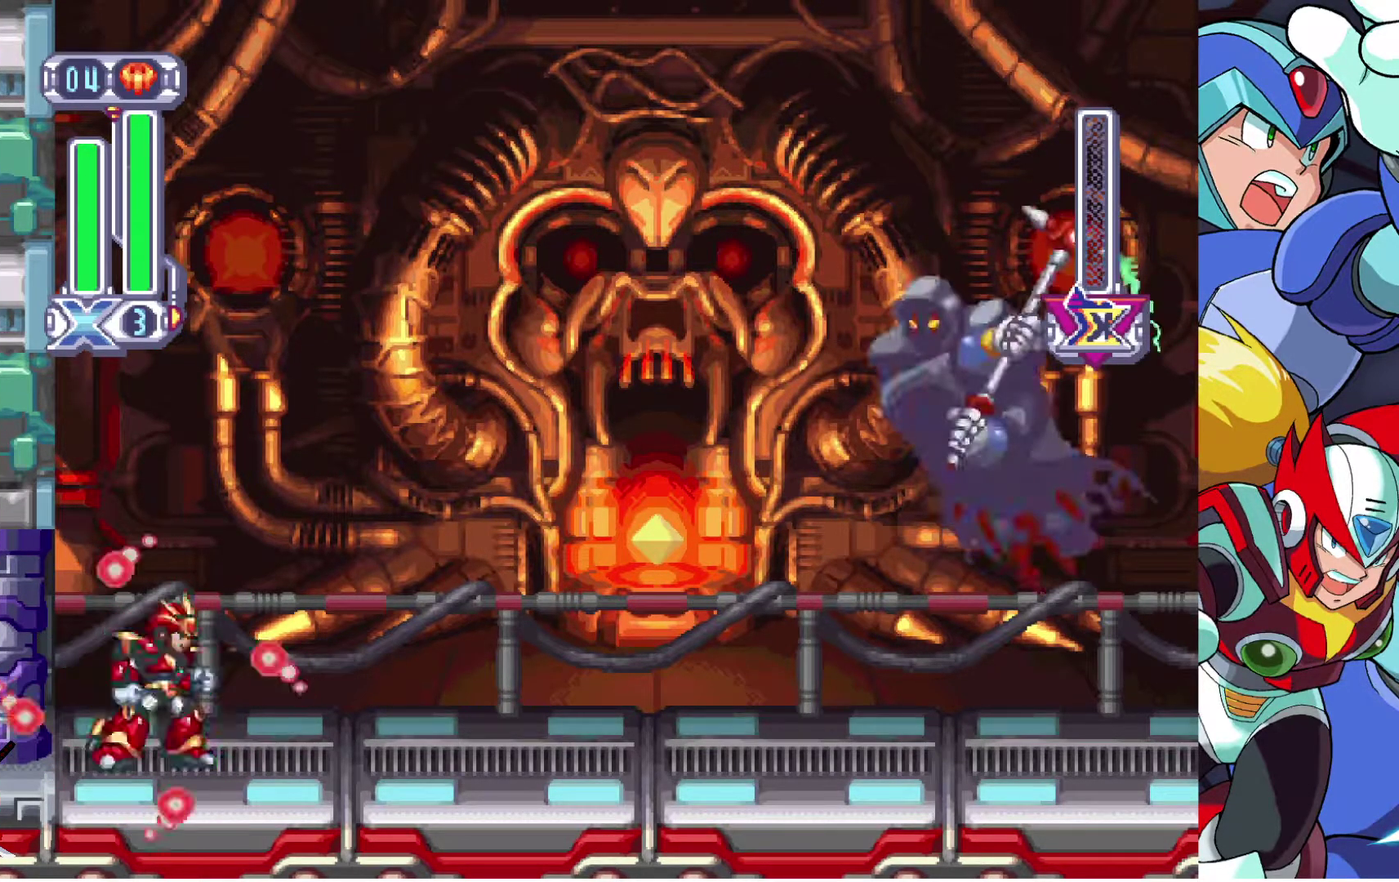
{"buttons": ["SQUARE"], "left_stick": "center", "right_stick": "center", "events": []}
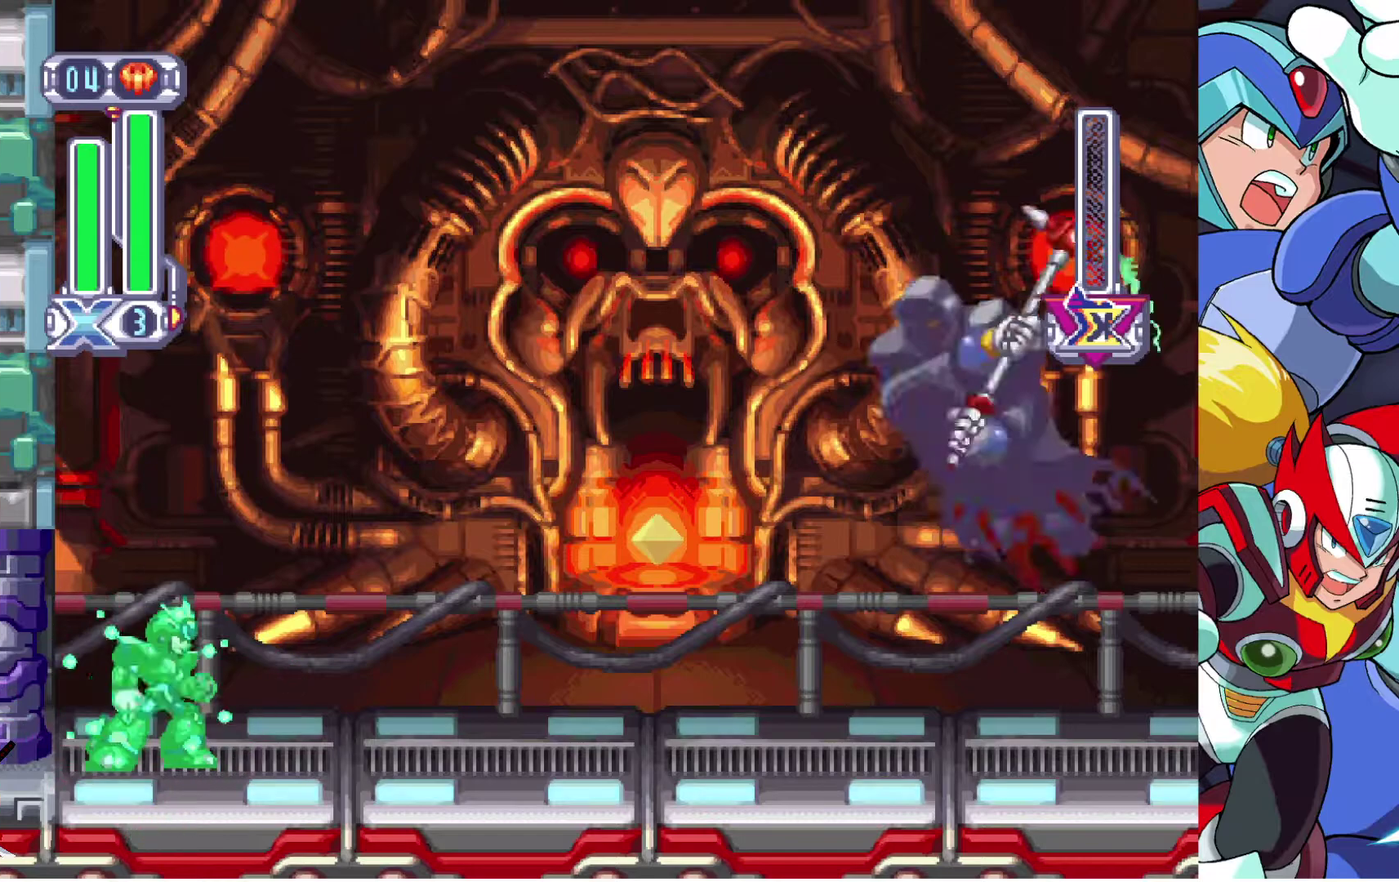
{"buttons": ["SQUARE"], "left_stick": "center", "right_stick": "center", "events": []}
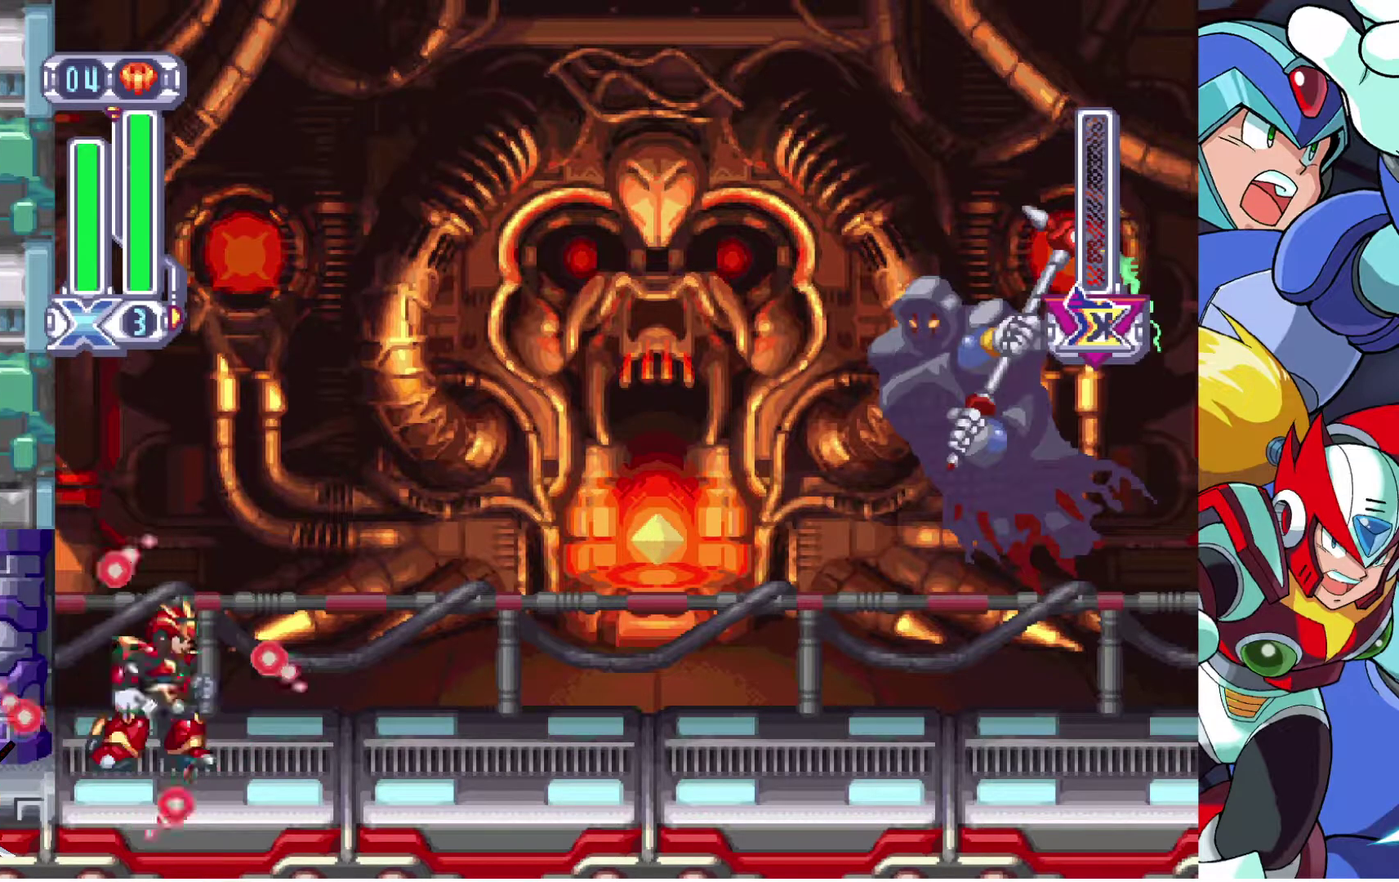
{"buttons": ["SQUARE"], "left_stick": "center", "right_stick": "center", "events": [[250, "DPAD_RIGHT", "down"], [417, "DPAD_RIGHT", "up"]]}
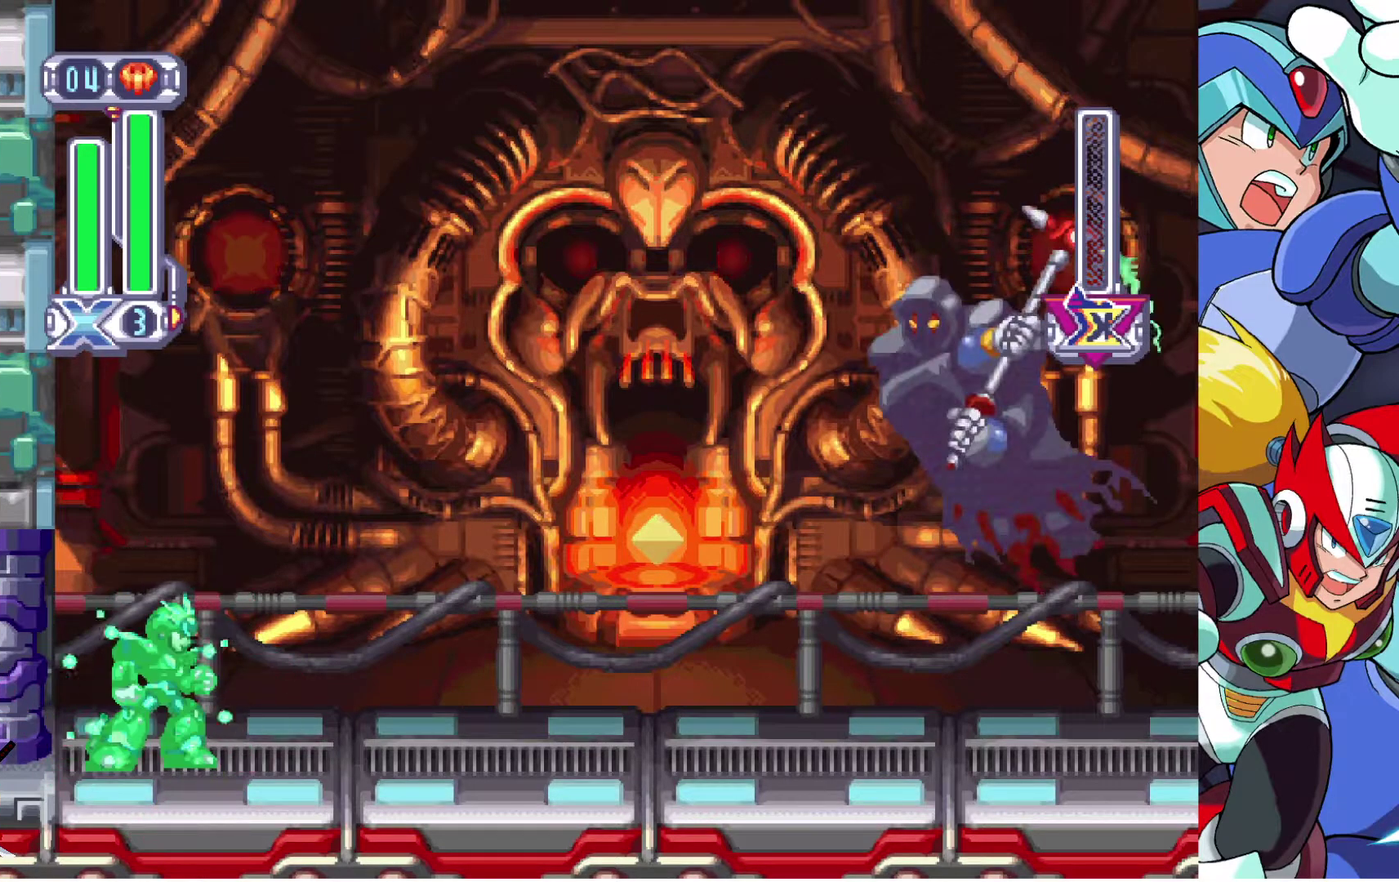
{"buttons": ["SQUARE"], "left_stick": "center", "right_stick": "center", "events": []}
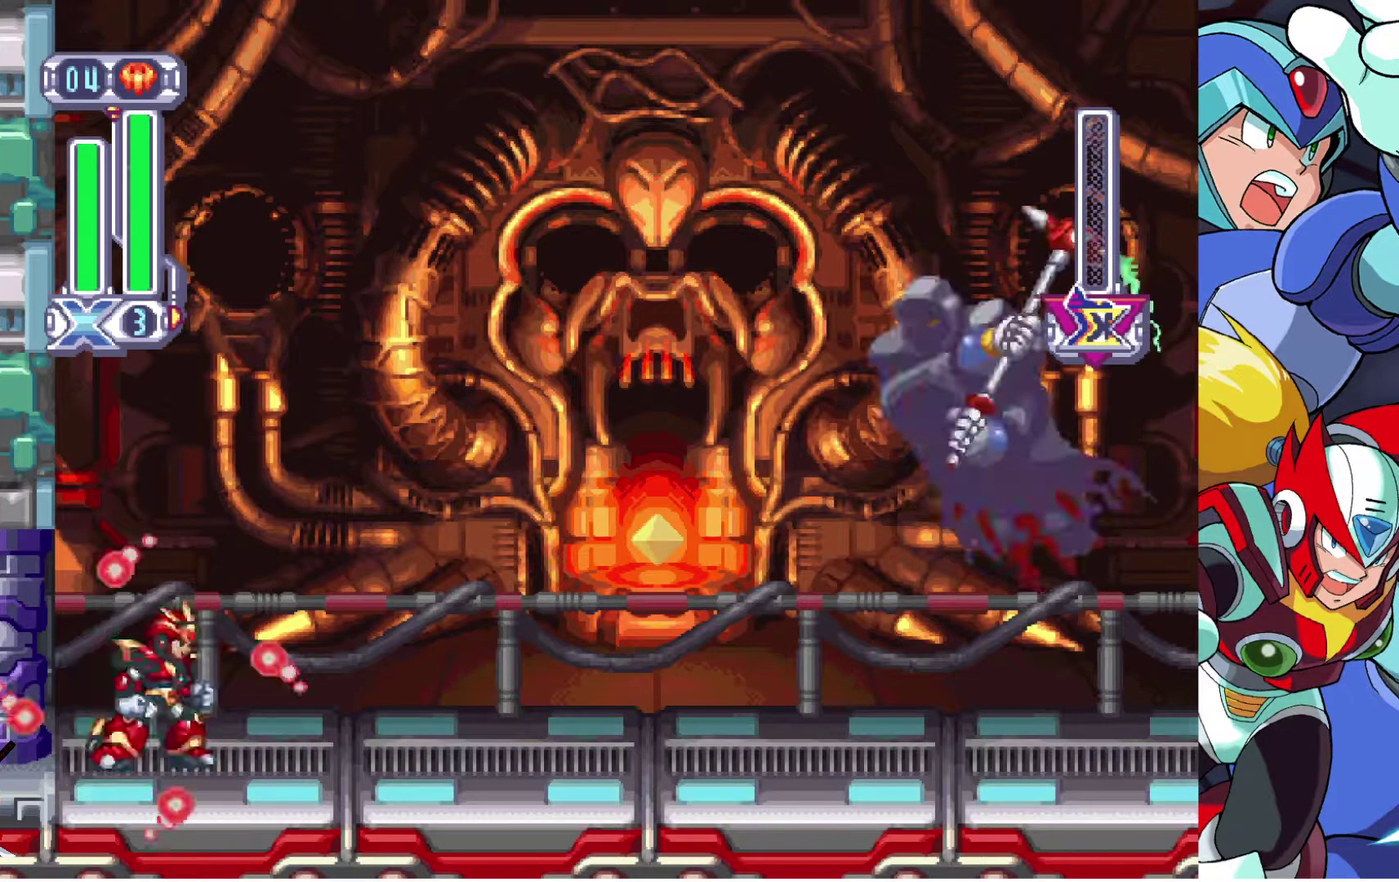
{"buttons": ["SQUARE"], "left_stick": "center", "right_stick": "center", "events": []}
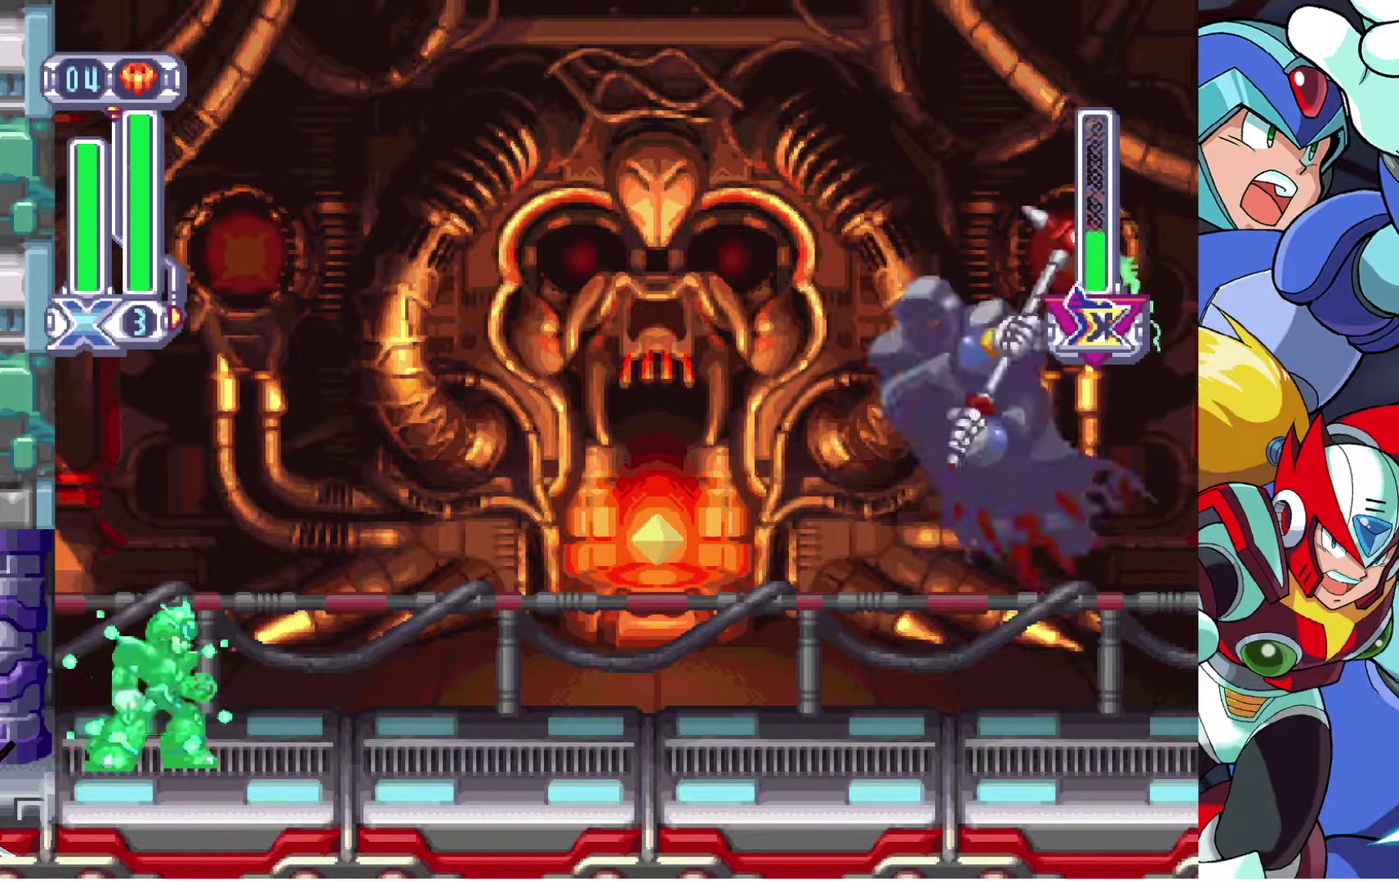
{"buttons": ["SQUARE"], "left_stick": "center", "right_stick": "center", "events": []}
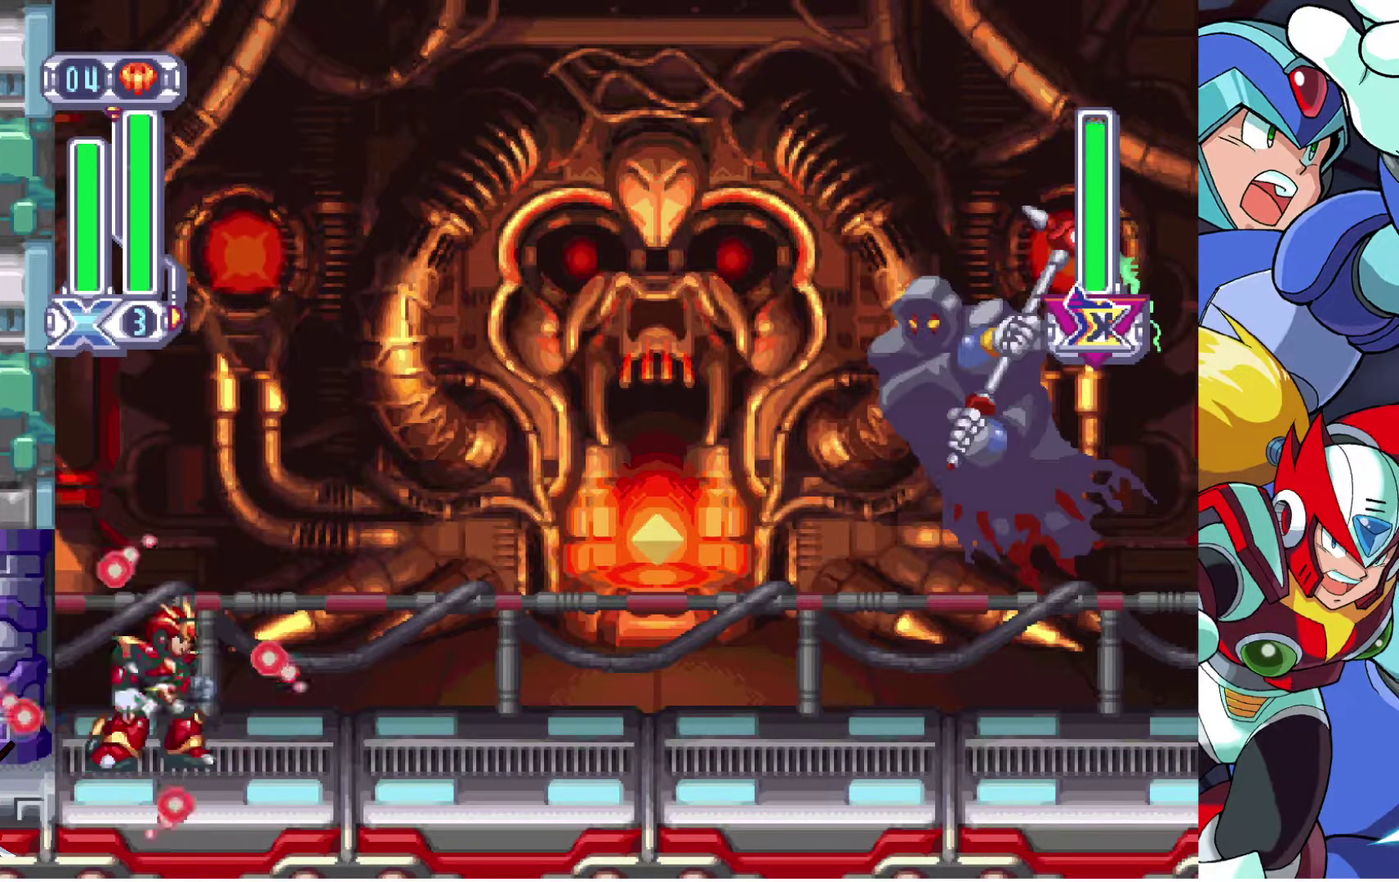
{"buttons": ["SQUARE", "DPAD_RIGHT"], "left_stick": "center", "right_stick": "center", "events": [[200, "DPAD_RIGHT", "down"]]}
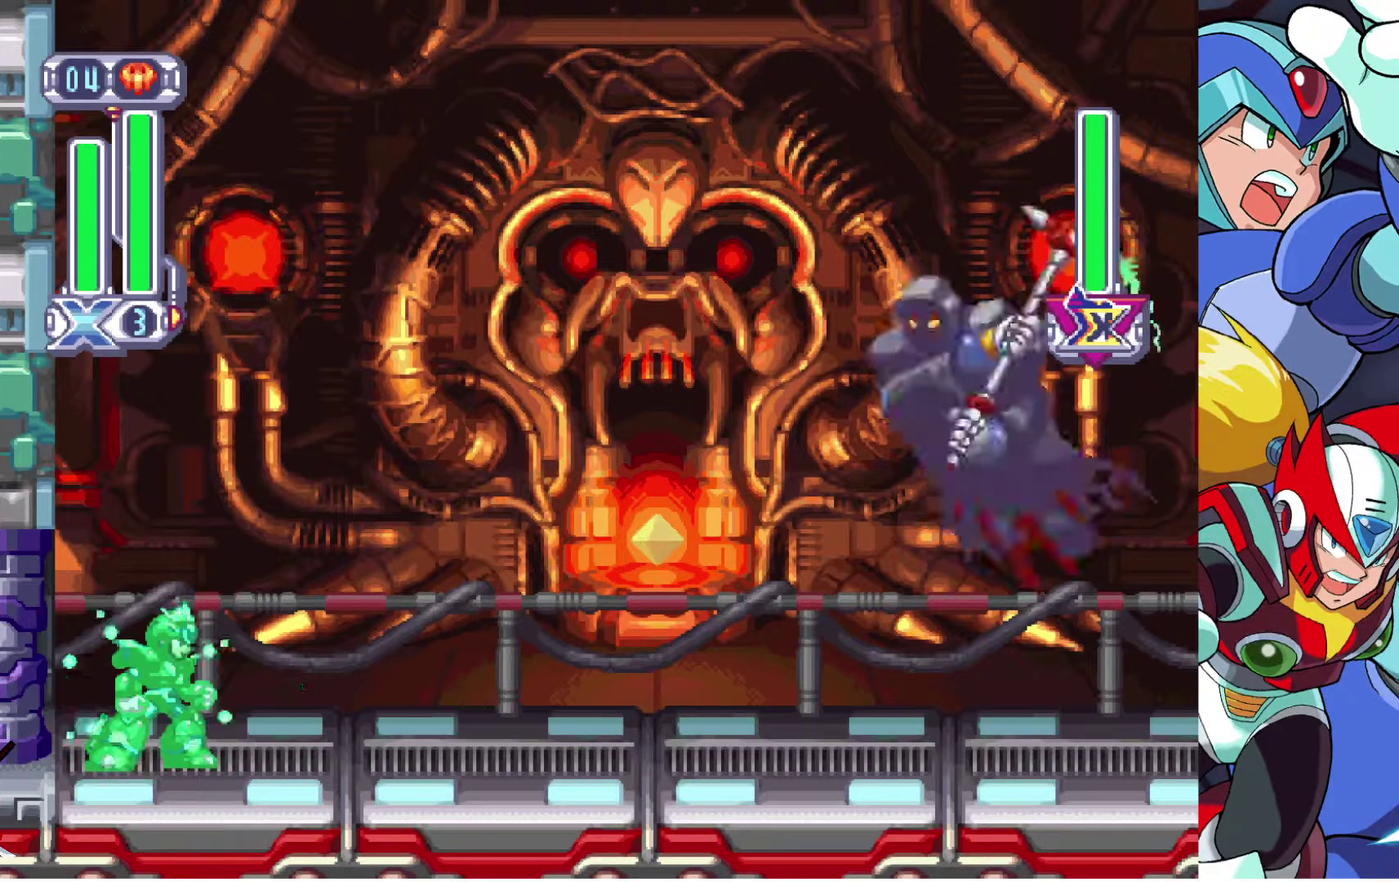
{"buttons": ["SQUARE", "DPAD_RIGHT"], "left_stick": "center", "right_stick": "center", "events": []}
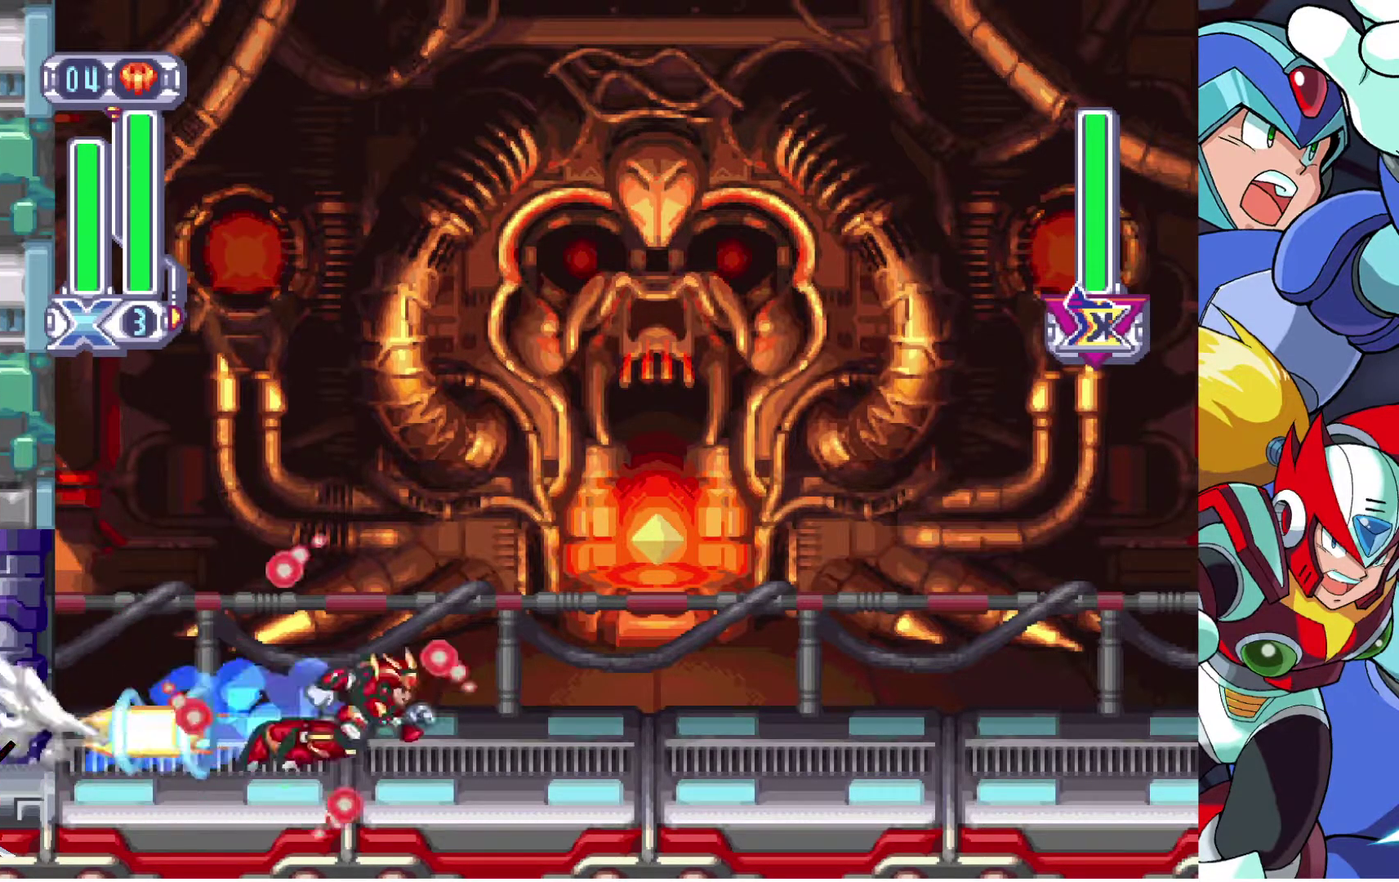
{"buttons": ["SQUARE", "DPAD_LEFT"], "left_stick": "center", "right_stick": "center", "events": [[300, "DPAD_RIGHT", "up"], [450, "DPAD_LEFT", "down"]]}
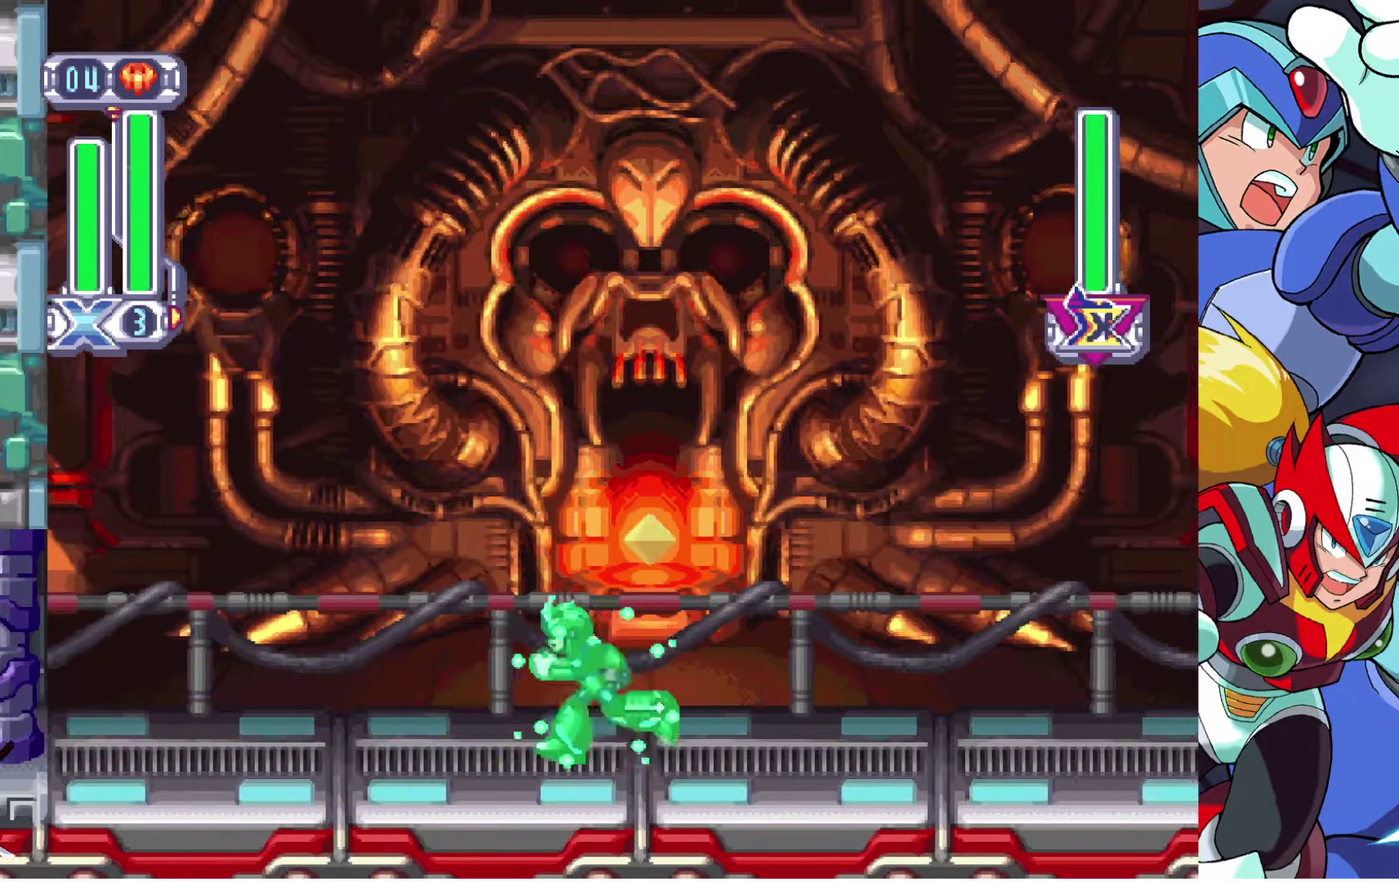
{"buttons": ["SQUARE", "DPAD_RIGHT"], "left_stick": "center", "right_stick": "center", "events": [[467, "DPAD_LEFT", "up"], [483, "DPAD_RIGHT", "down"]]}
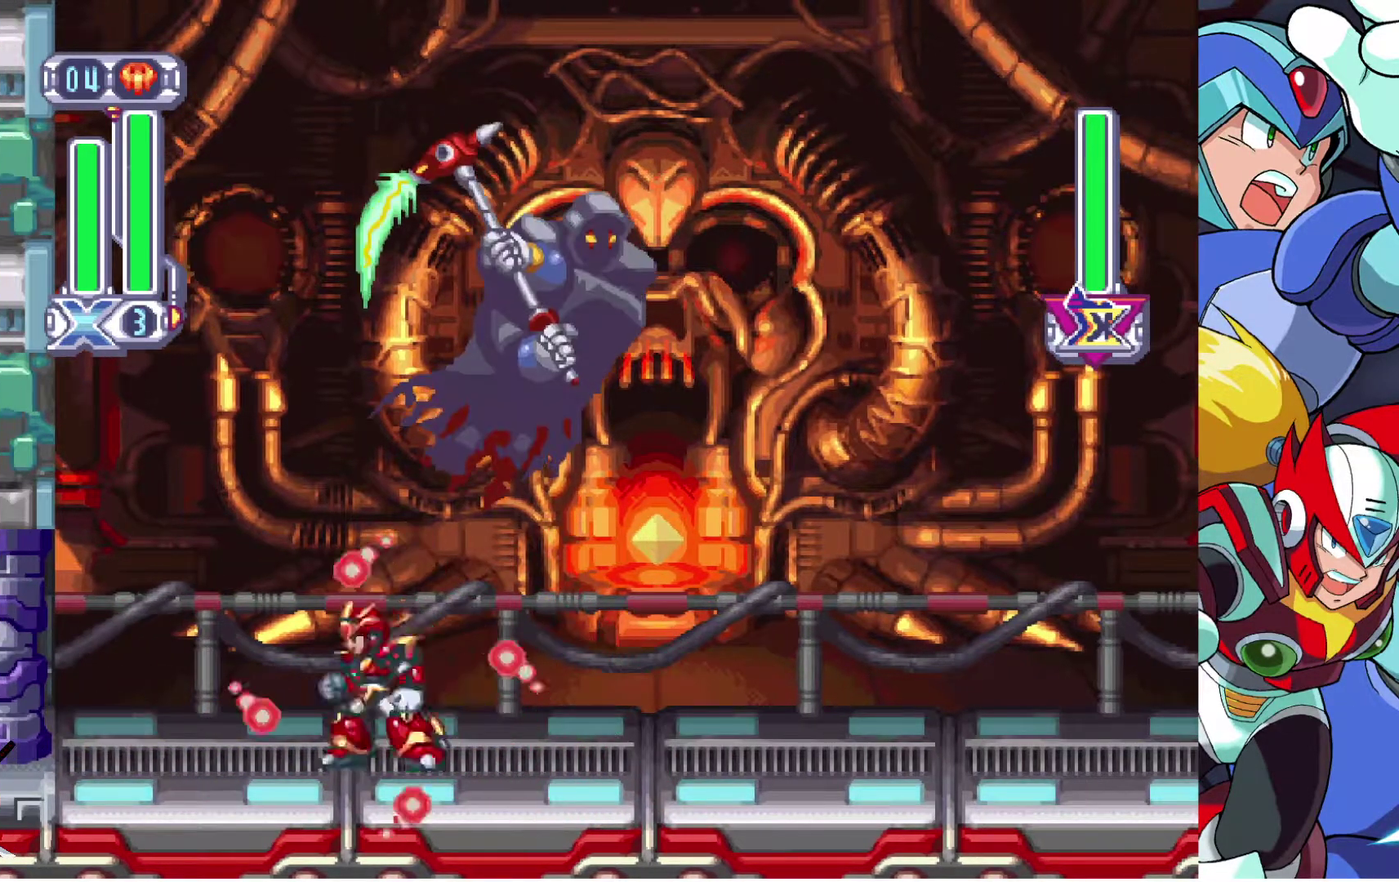
{"buttons": ["SQUARE"], "left_stick": "center", "right_stick": "center", "events": [[83, "SQUARE", "up"], [150, "DPAD_RIGHT", "up"], [150, "SQUARE", "down"]]}
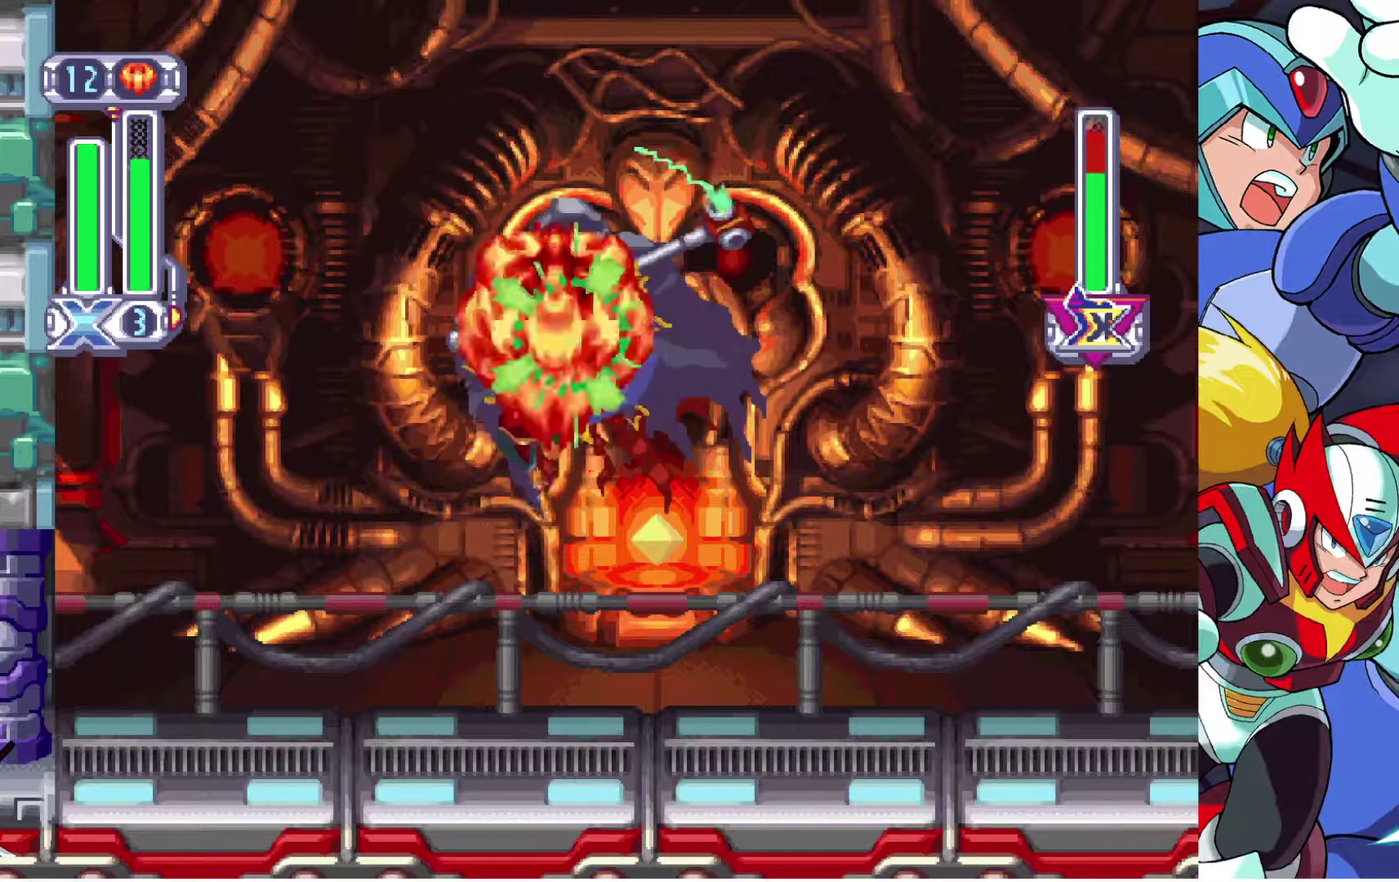
{"buttons": ["SQUARE", "DPAD_LEFT"], "left_stick": "center", "right_stick": "center", "events": [[250, "DPAD_LEFT", "down"]]}
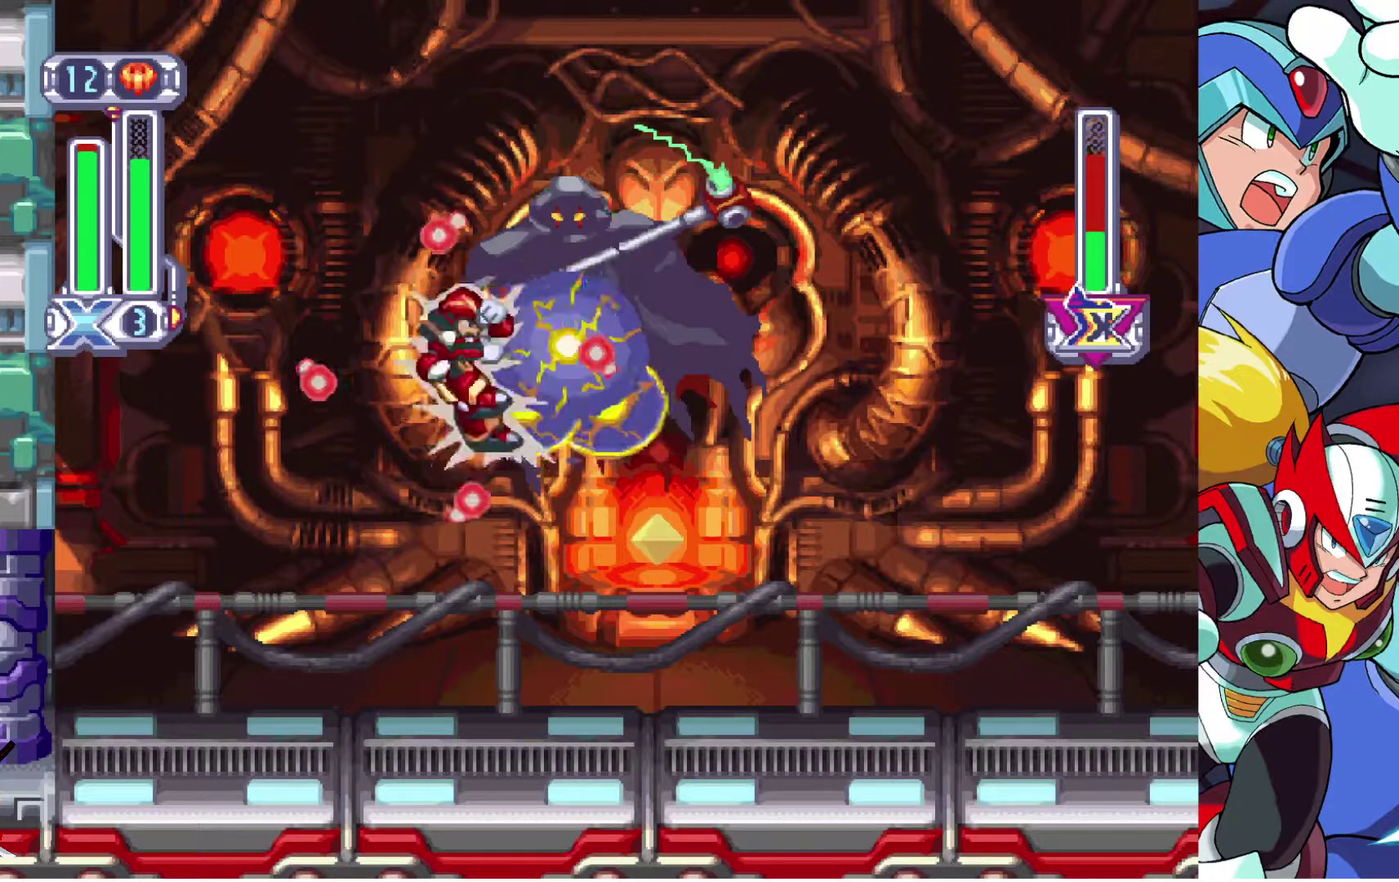
{"buttons": ["SQUARE"], "left_stick": "center", "right_stick": "center", "events": [[483, "DPAD_LEFT", "up"]]}
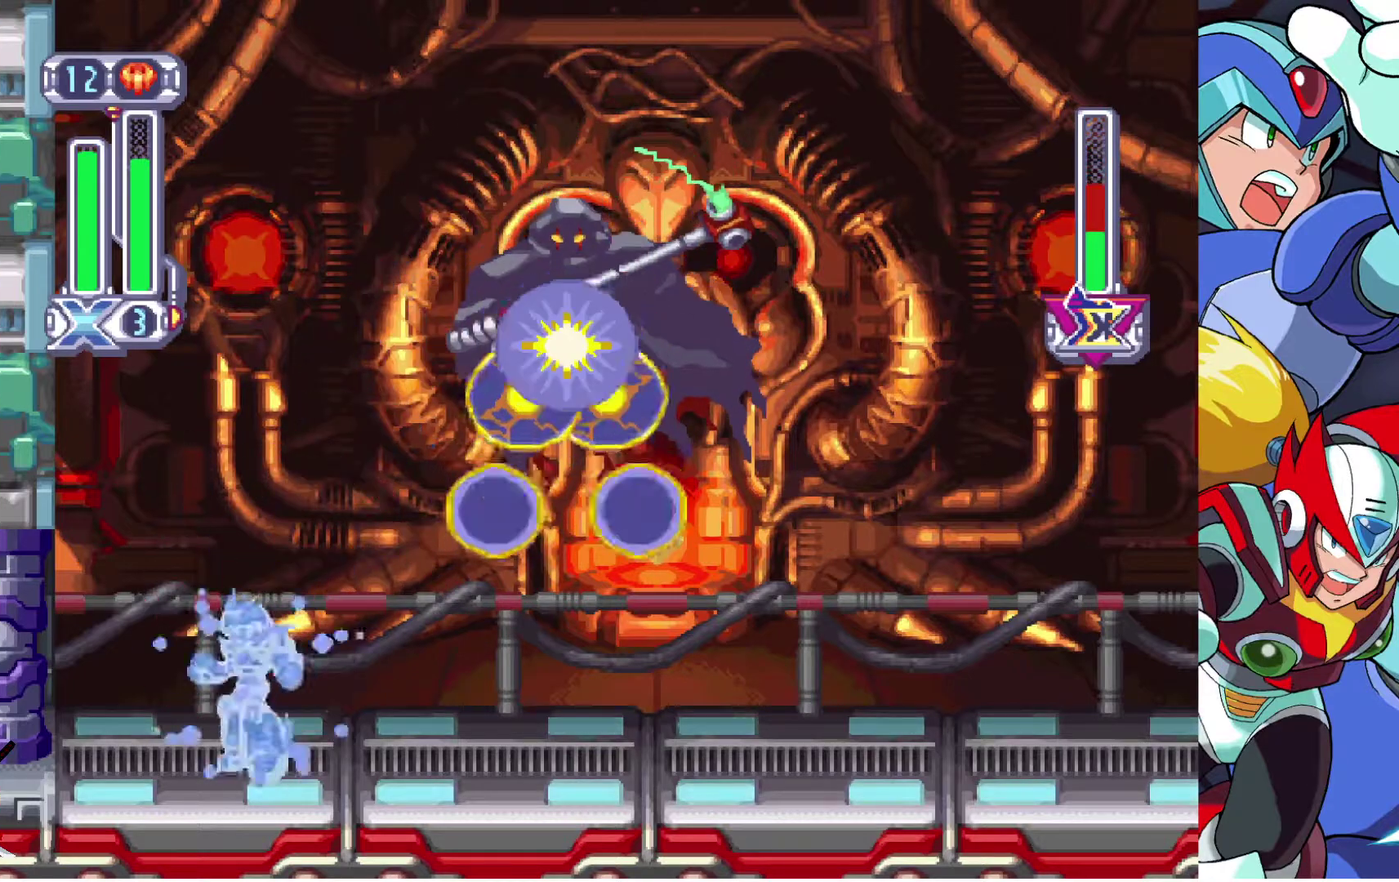
{"buttons": ["SQUARE"], "left_stick": "center", "right_stick": "center", "events": [[67, "DPAD_RIGHT", "down"], [133, "CROSS", "down"], [367, "CROSS", "up"], [400, "SQUARE", "up"], [450, "DPAD_RIGHT", "up"], [450, "SQUARE", "down"]]}
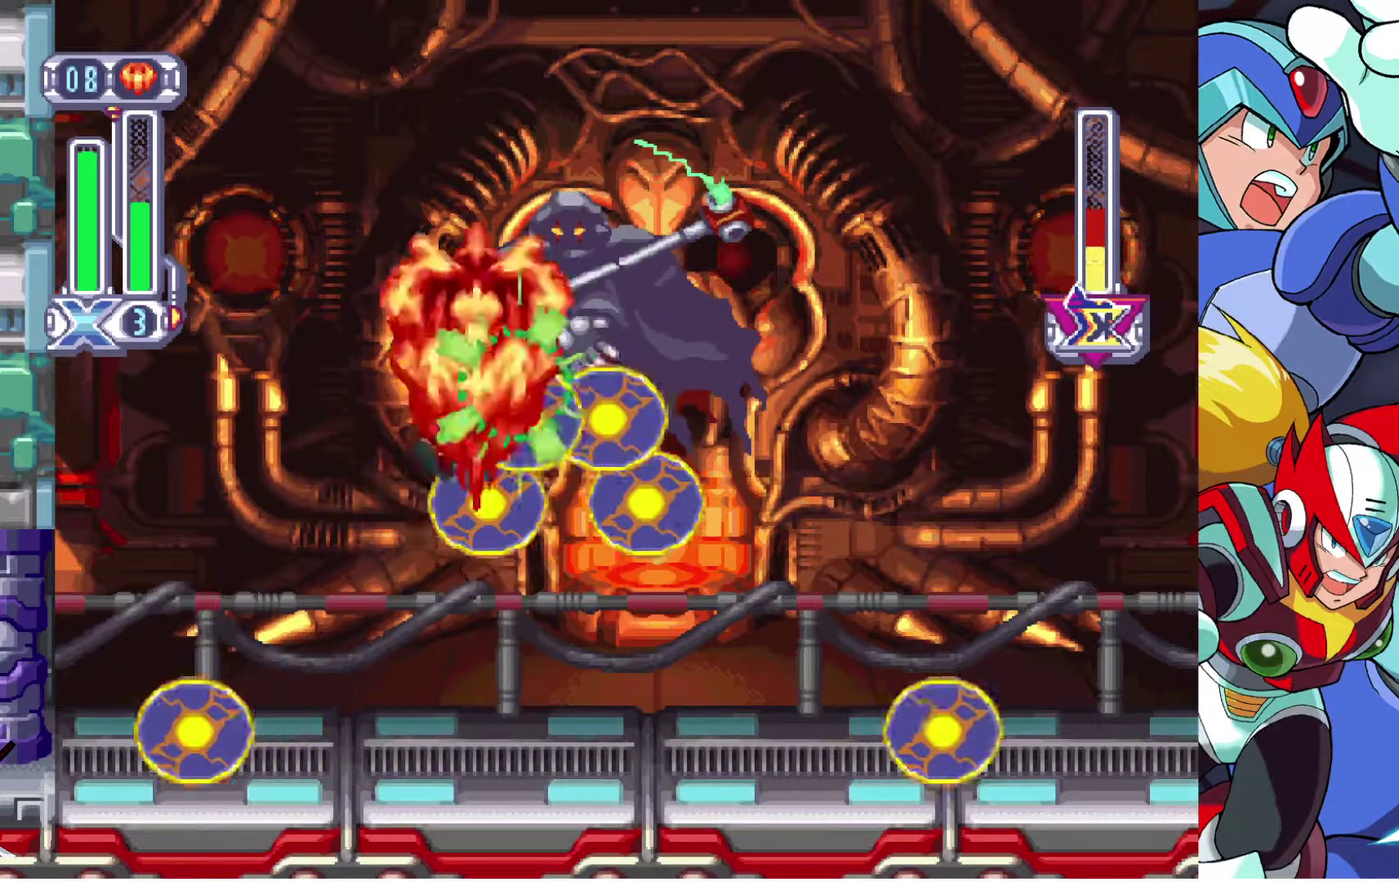
{"buttons": ["SQUARE", "DPAD_RIGHT"], "left_stick": "center", "right_stick": "center", "events": [[417, "DPAD_RIGHT", "down"]]}
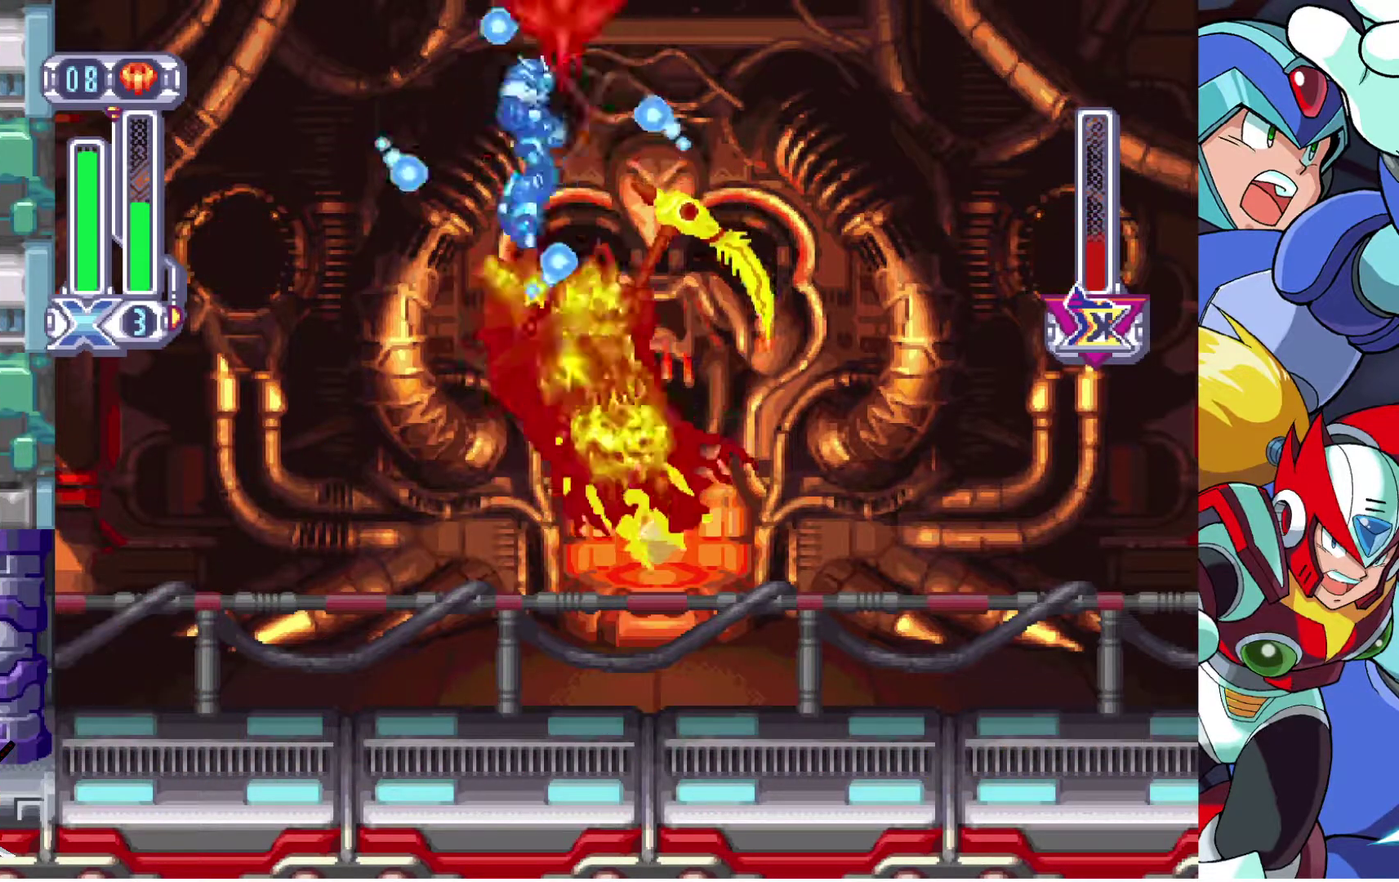
{"buttons": ["DPAD_LEFT"], "left_stick": "center", "right_stick": "center", "events": [[17, "DPAD_RIGHT", "up"], [117, "SQUARE", "up"], [200, "DPAD_LEFT", "down"]]}
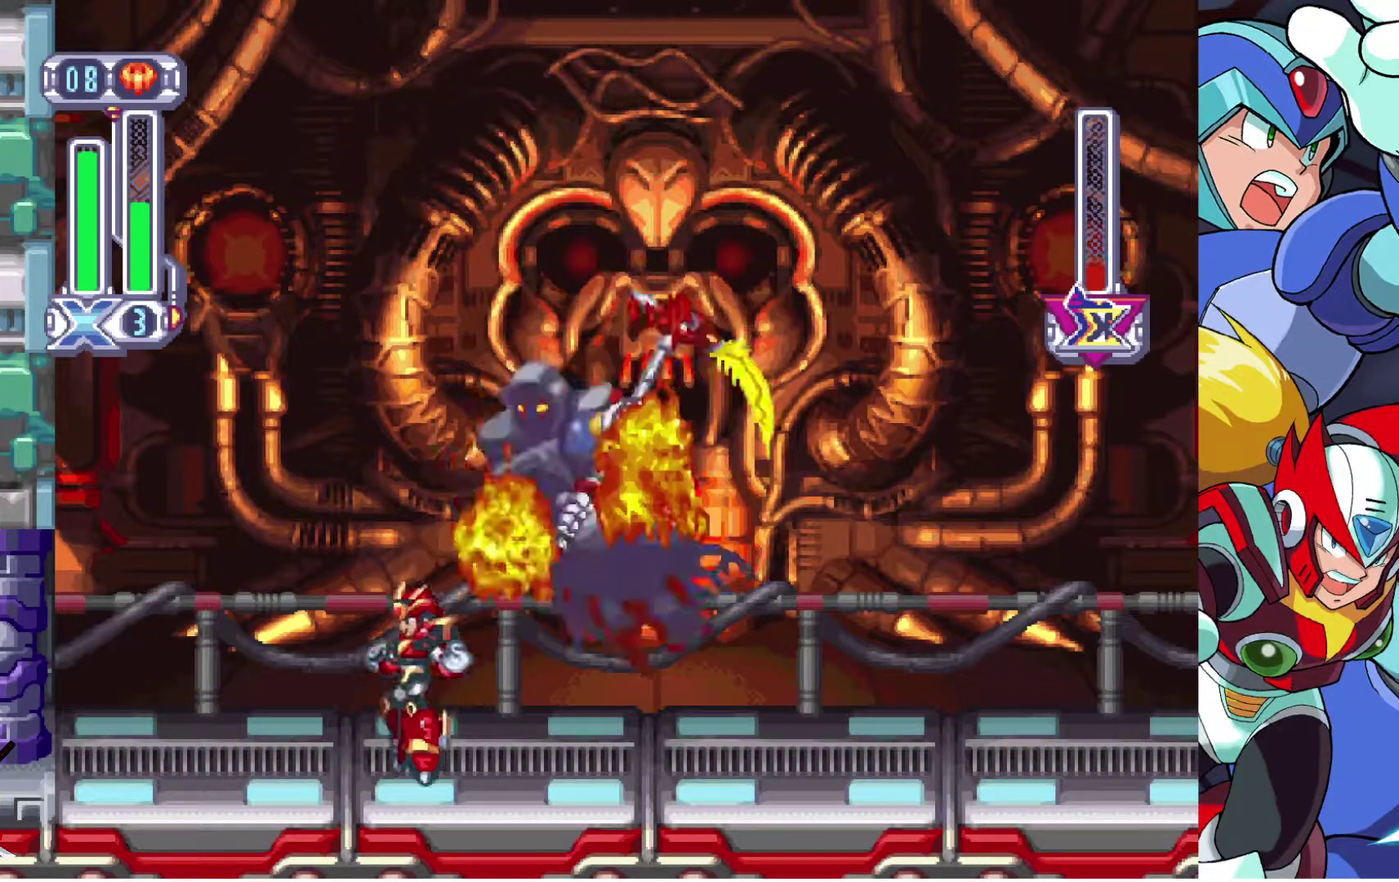
{"buttons": [], "left_stick": "center", "right_stick": "center", "events": [[333, "DPAD_LEFT", "up"], [400, "DPAD_RIGHT", "down"], [500, "DPAD_RIGHT", "up"]]}
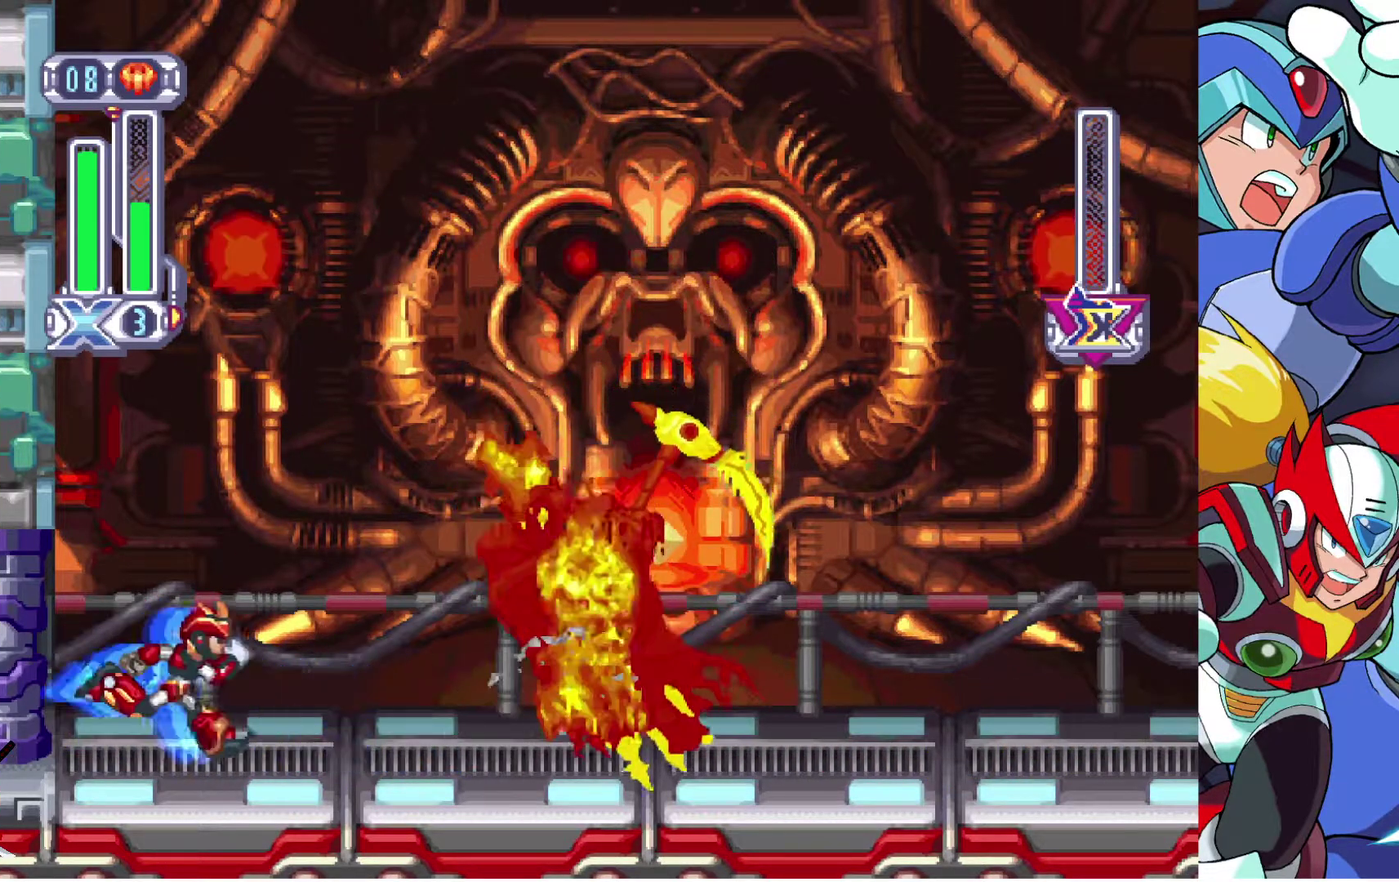
{"buttons": [], "left_stick": "center", "right_stick": "center", "events": []}
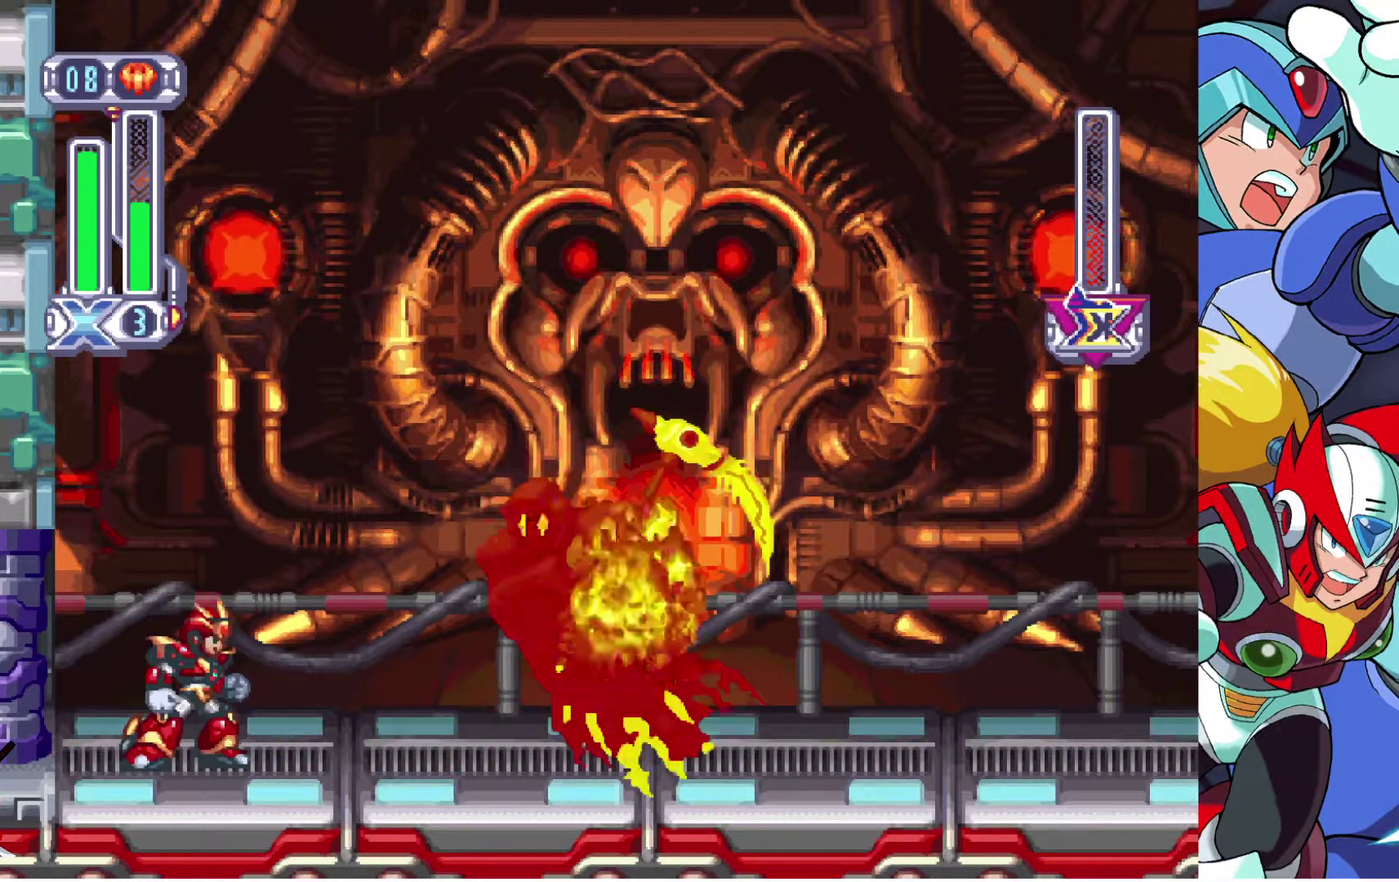
{"buttons": [], "left_stick": "center", "right_stick": "center", "events": []}
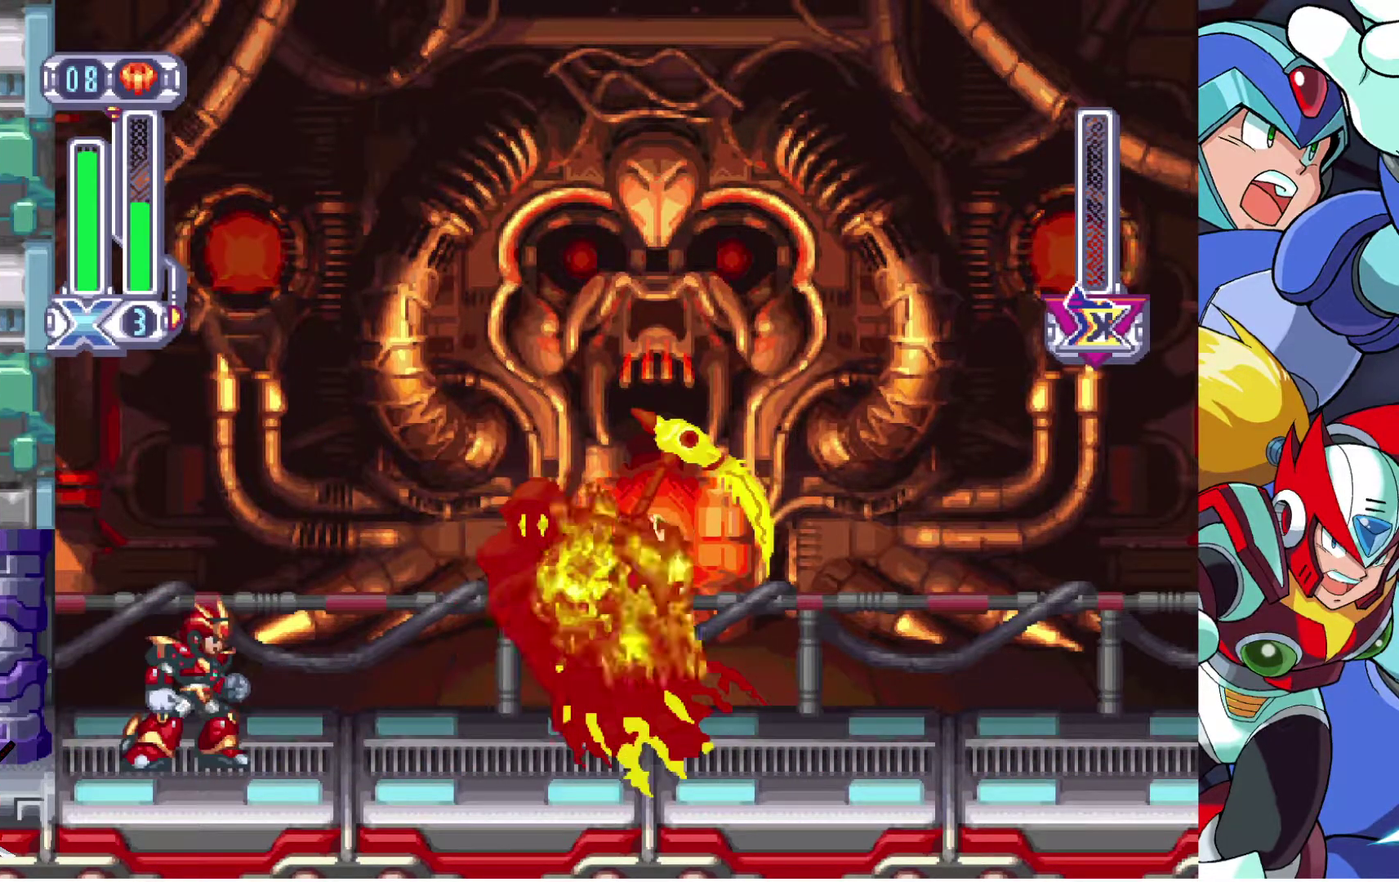
{"buttons": [], "left_stick": "center", "right_stick": "center", "events": []}
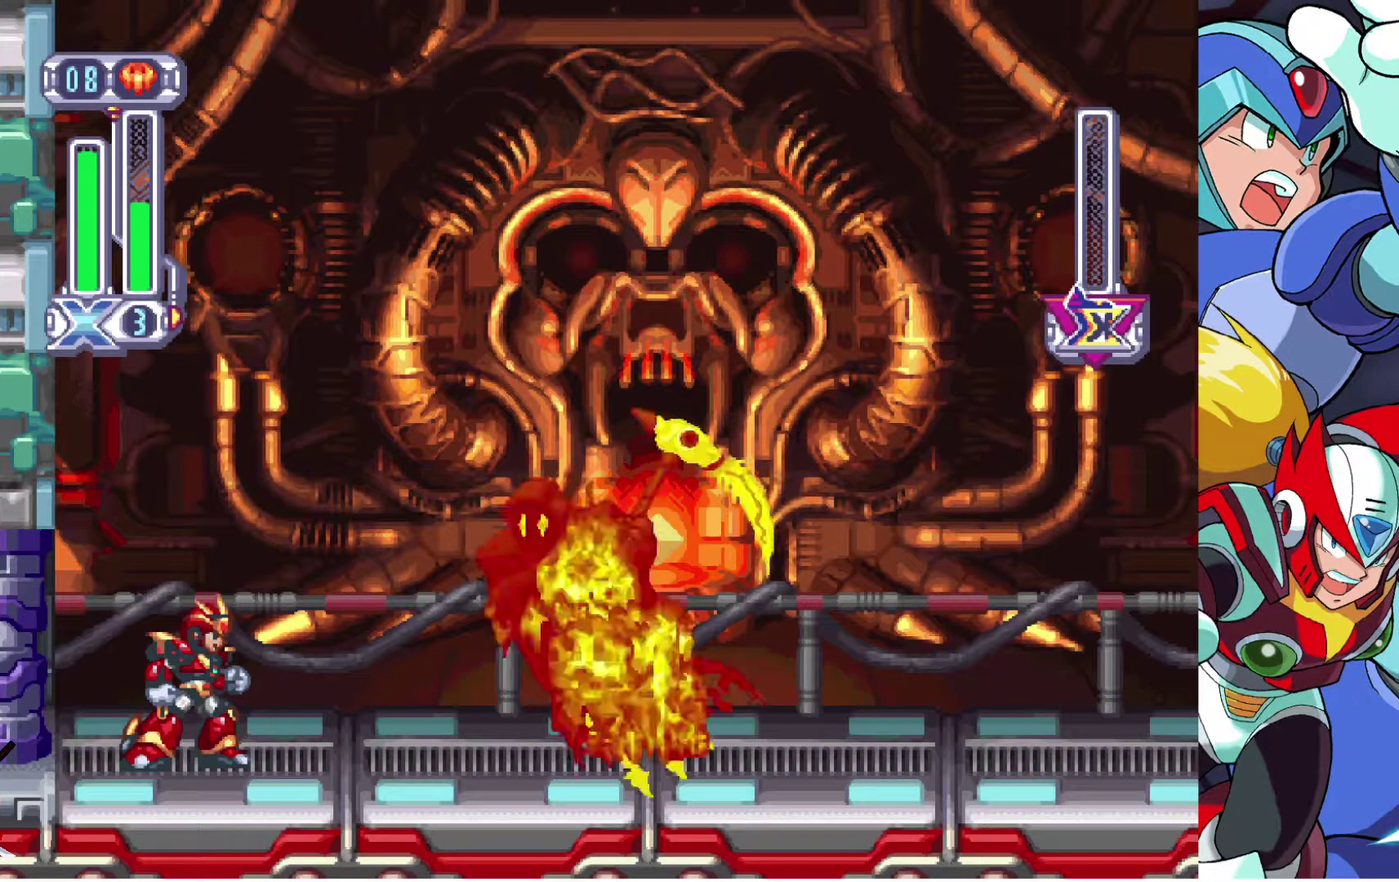
{"buttons": [], "left_stick": "center", "right_stick": "center", "events": []}
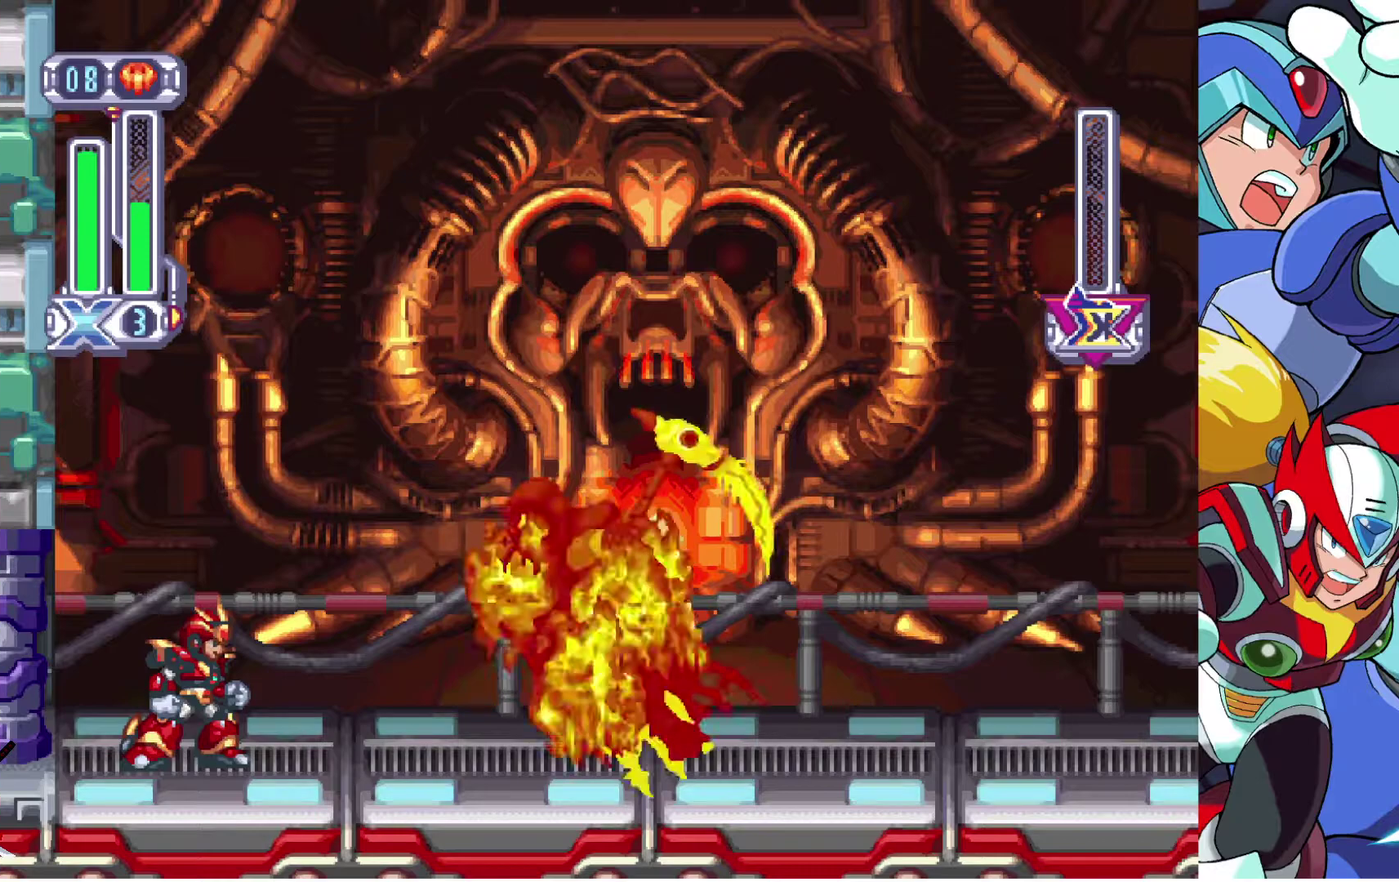
{"buttons": [], "left_stick": "center", "right_stick": "center", "events": []}
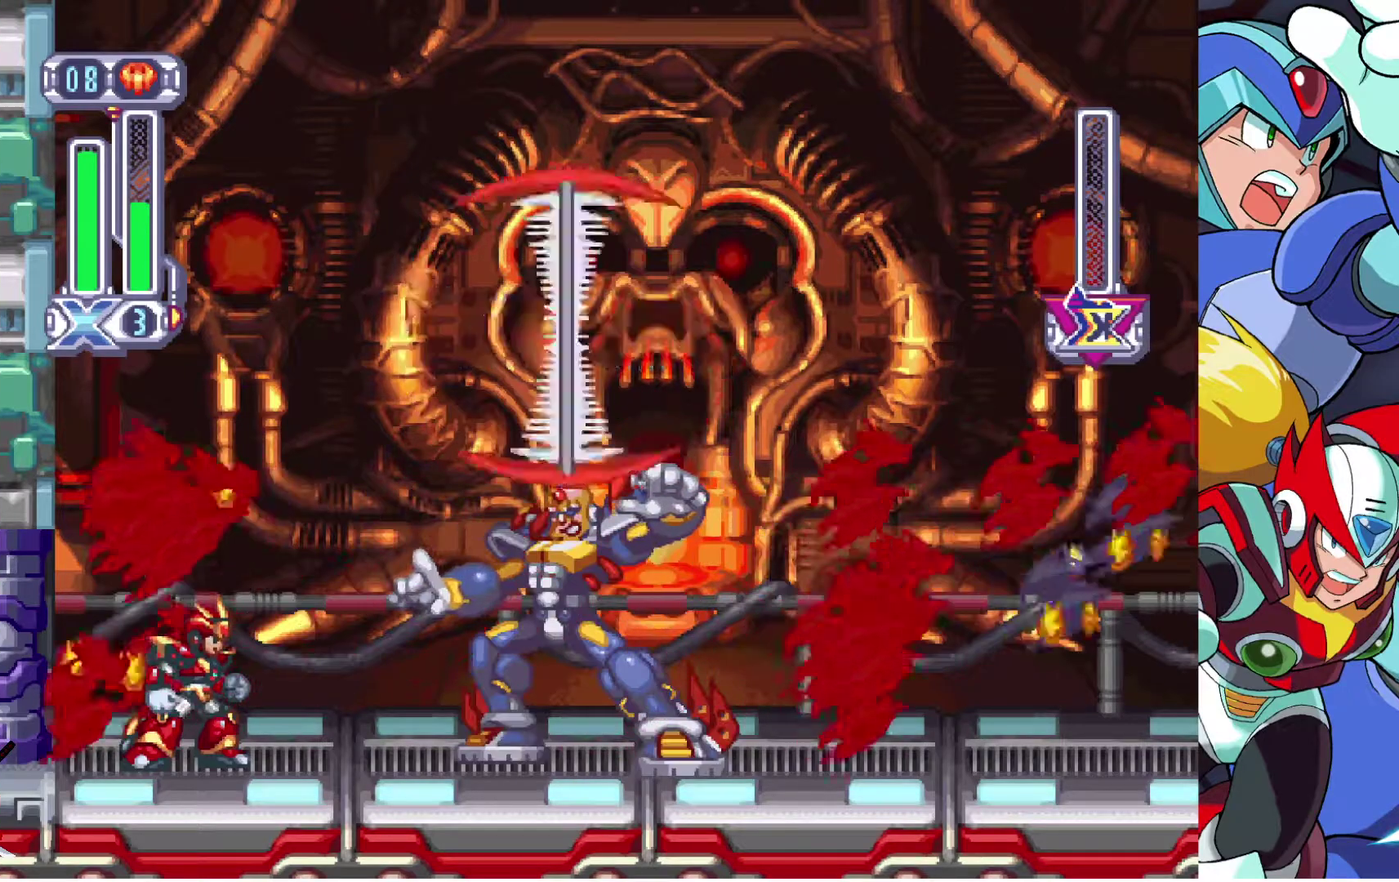
{"buttons": [], "left_stick": "center", "right_stick": "center", "events": []}
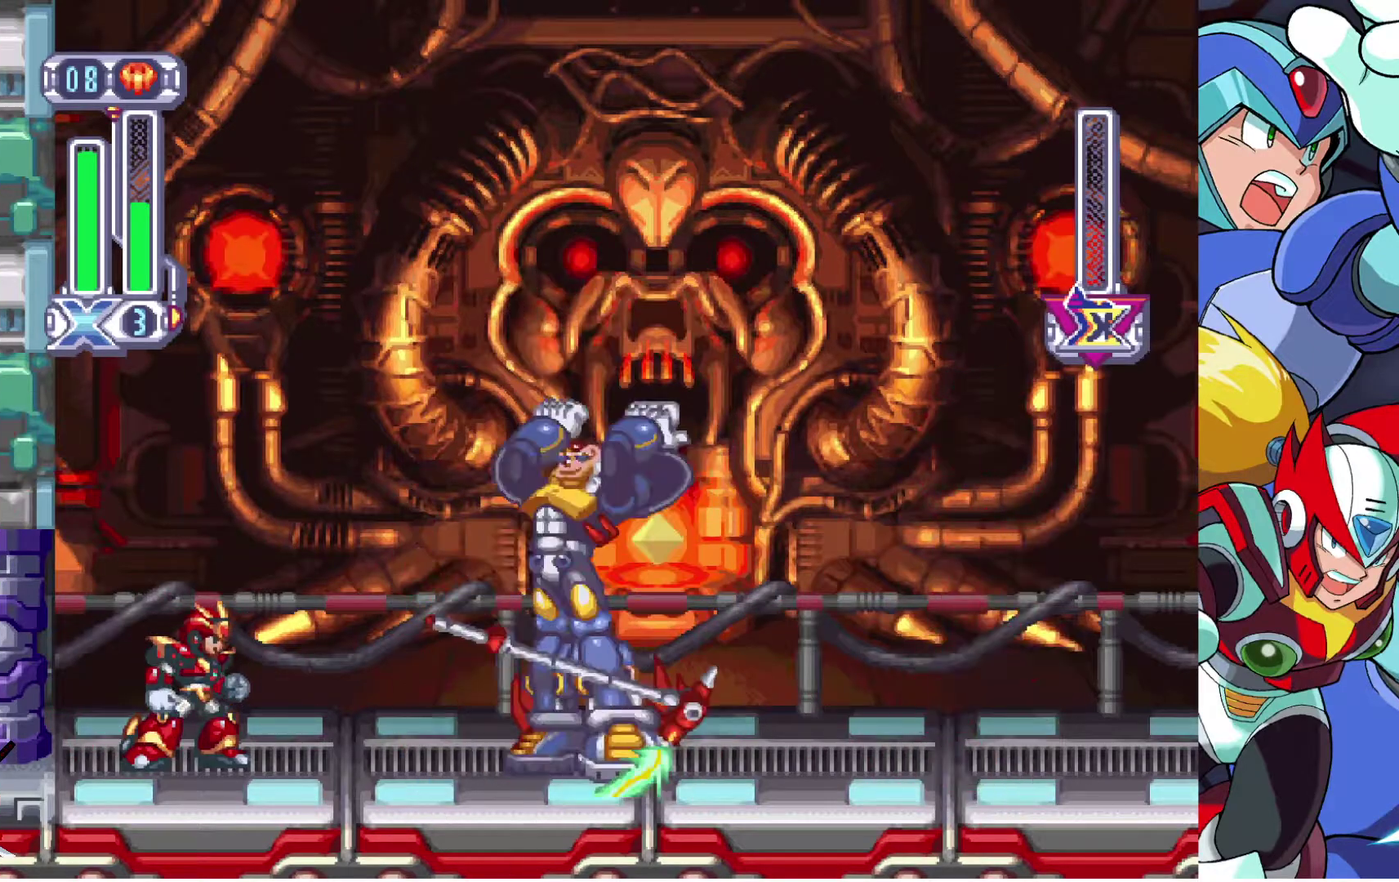
{"buttons": [], "left_stick": "center", "right_stick": "center", "events": []}
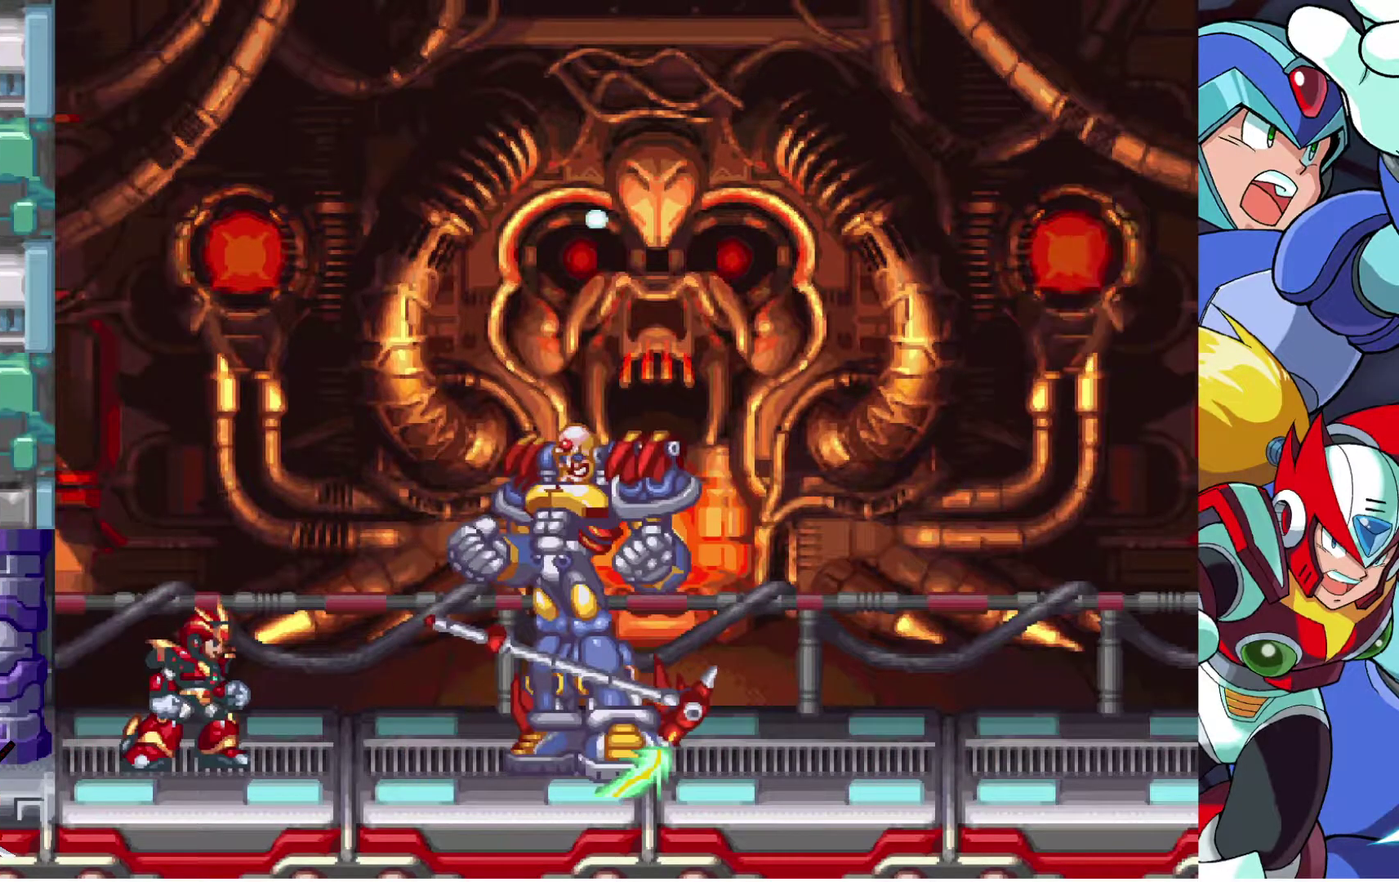
{"buttons": [], "left_stick": "center", "right_stick": "center", "events": [[350, "CROSS", "down"], [383, "L1", "down"], [467, "CROSS", "up"], [467, "L1", "up"]]}
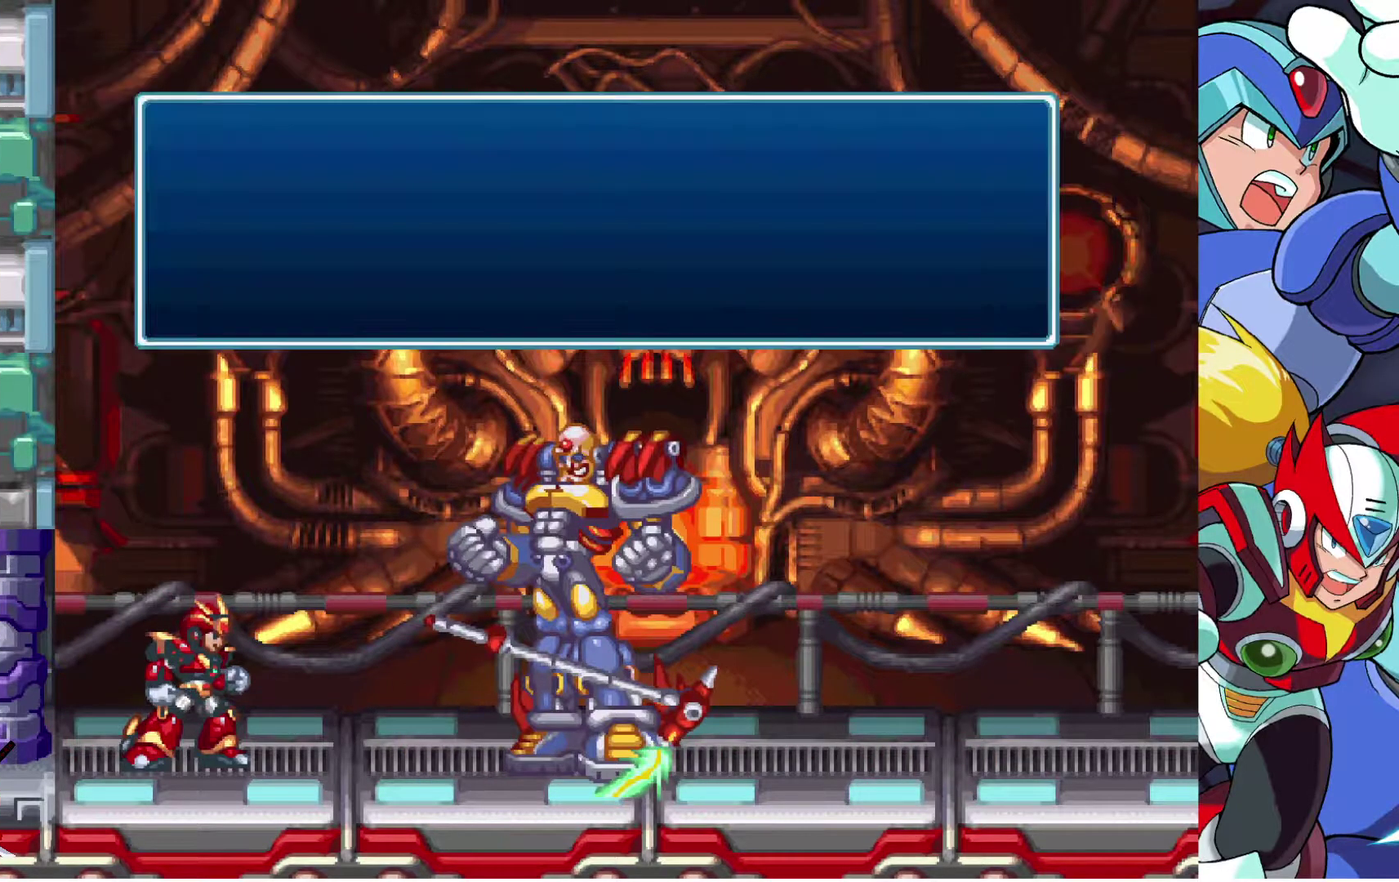
{"buttons": ["L1"], "left_stick": "center", "right_stick": "center"}